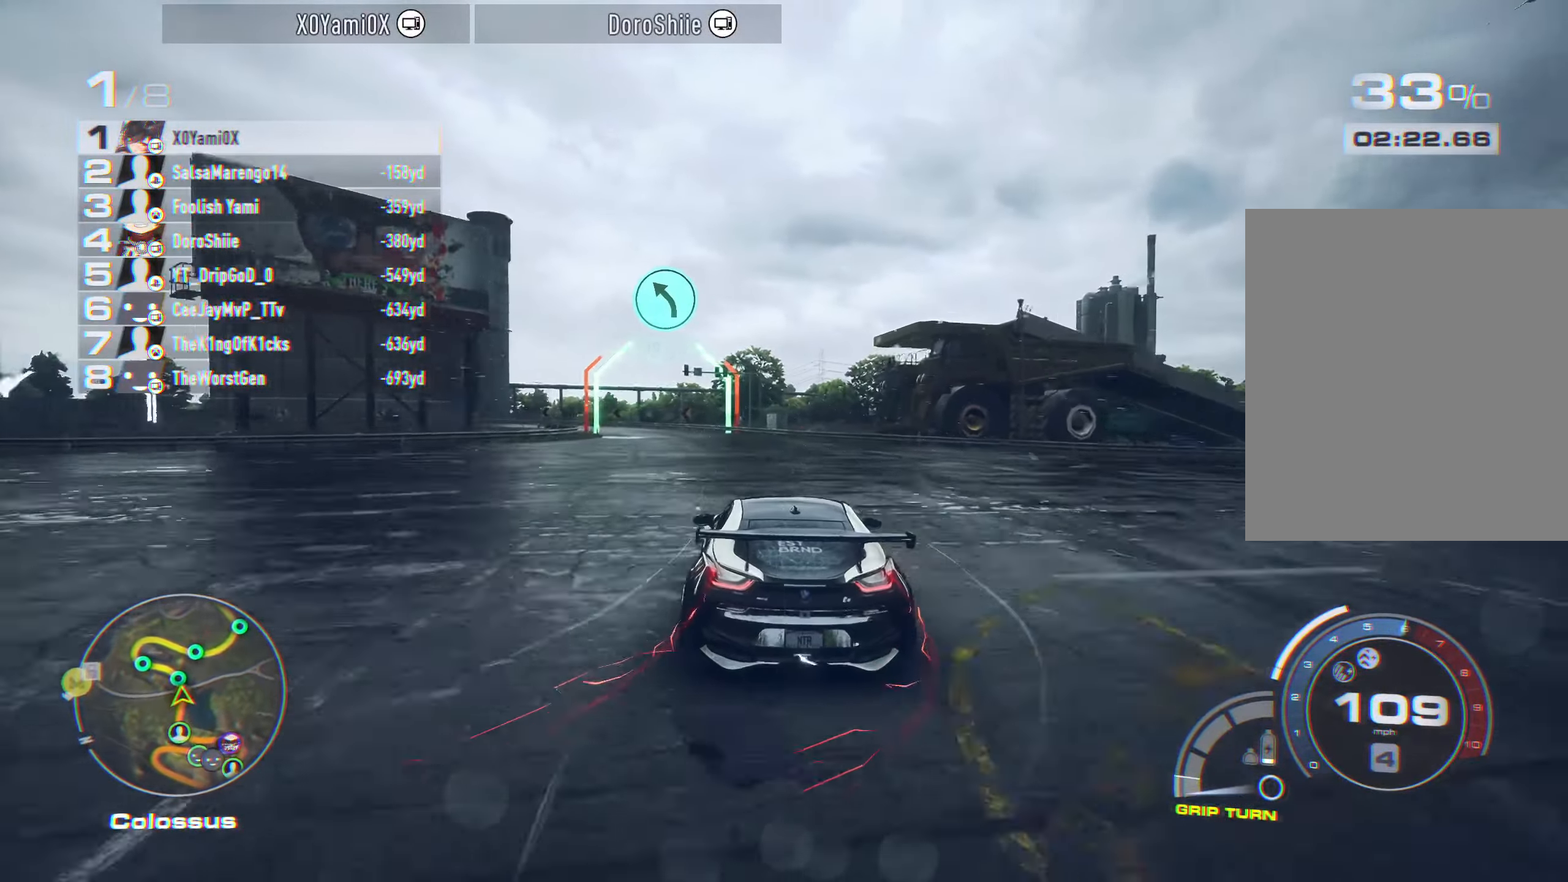
Gameplay with a controller (PlayStation layout); each line is a JSON object with the inputs held at the frame after it (dt_ms = milliseconds from this image to that frame). "events" lists button and stick changes between this image and that frame as [ms after this image, input, new state], when the widget could be followed in between. Not read: R1.
{"dt_ms": 500, "buttons": ["R2"], "left_stick": "left", "right_stick": "center", "events": [[183, "CROSS", "up"]]}
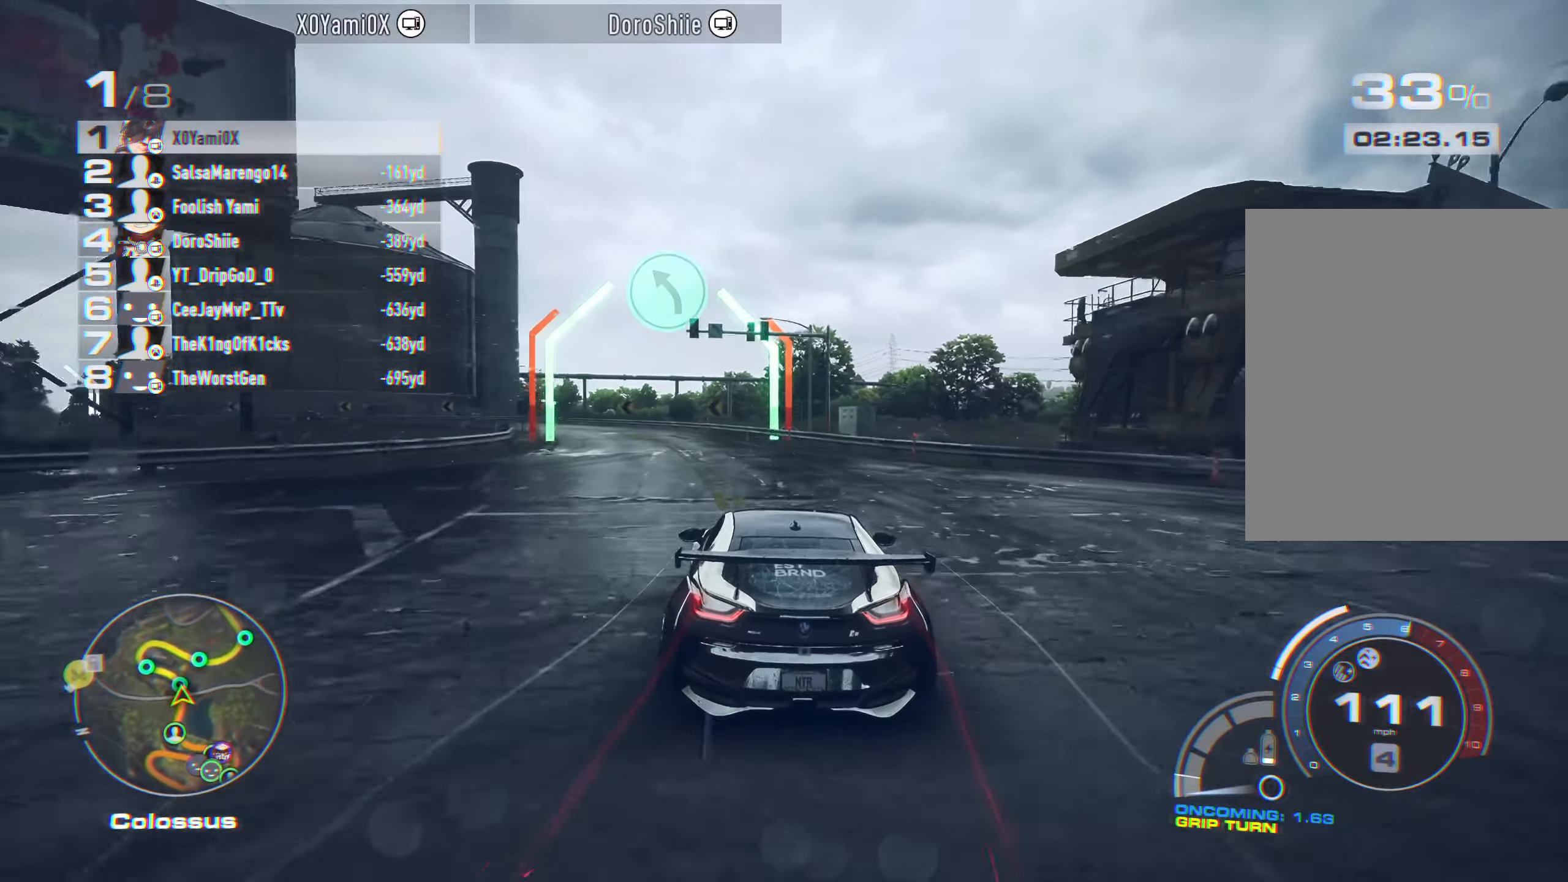
{"dt_ms": 500, "buttons": ["R2"], "left_stick": "left", "right_stick": "center", "events": []}
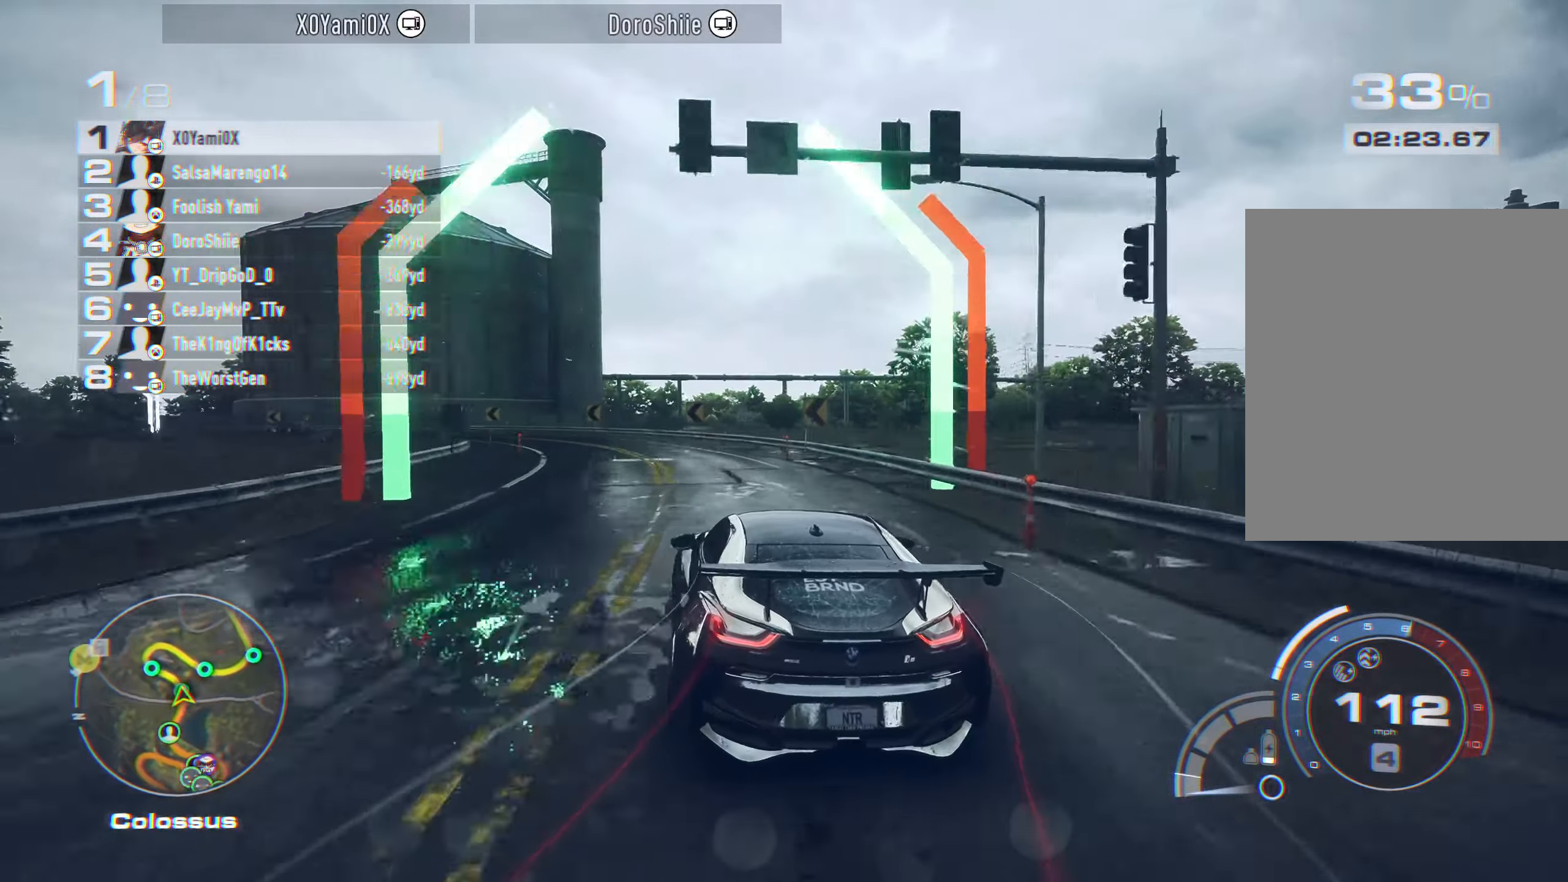
{"dt_ms": 500, "buttons": ["R2"], "left_stick": "left", "right_stick": "center", "events": []}
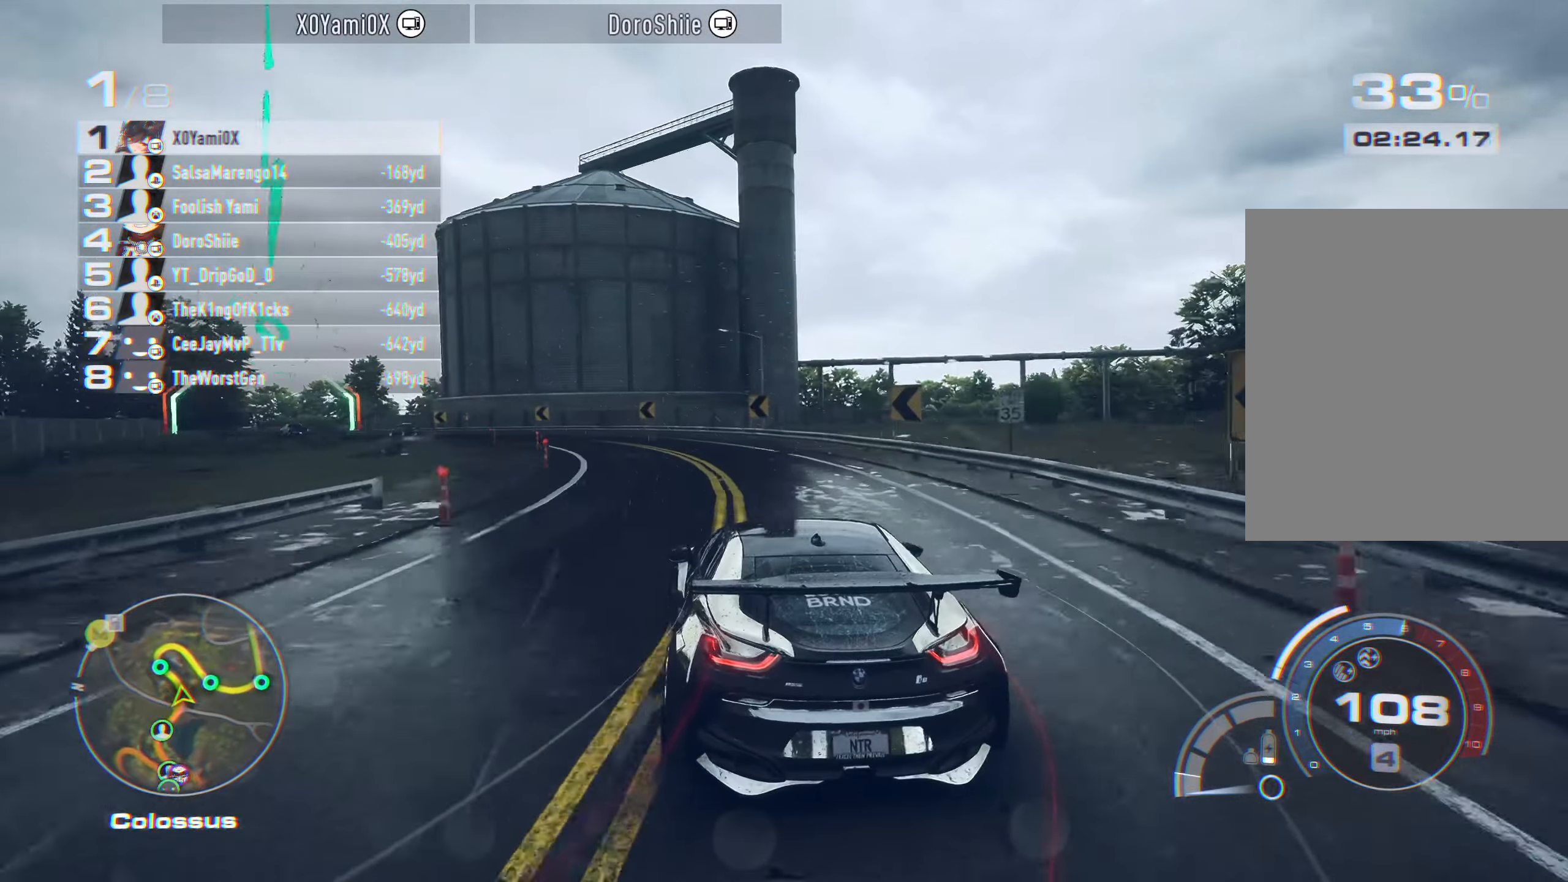
{"dt_ms": 500, "buttons": ["R2"], "left_stick": "left", "right_stick": "center", "events": []}
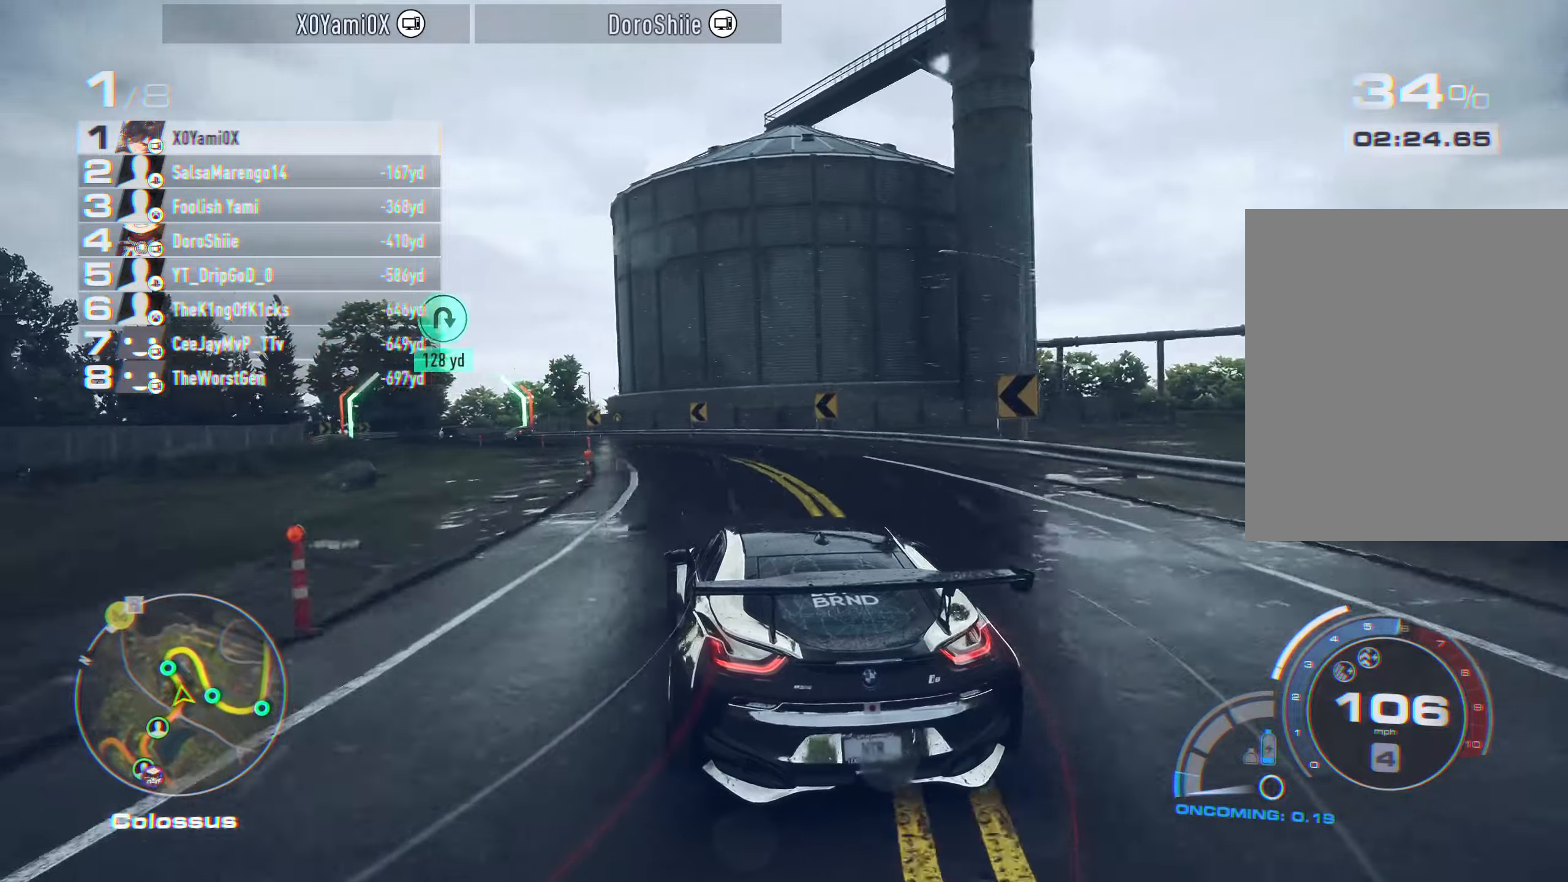
{"dt_ms": 500, "buttons": ["R2"], "left_stick": "center", "right_stick": "center", "events": [[300, "left_stick", "center"]]}
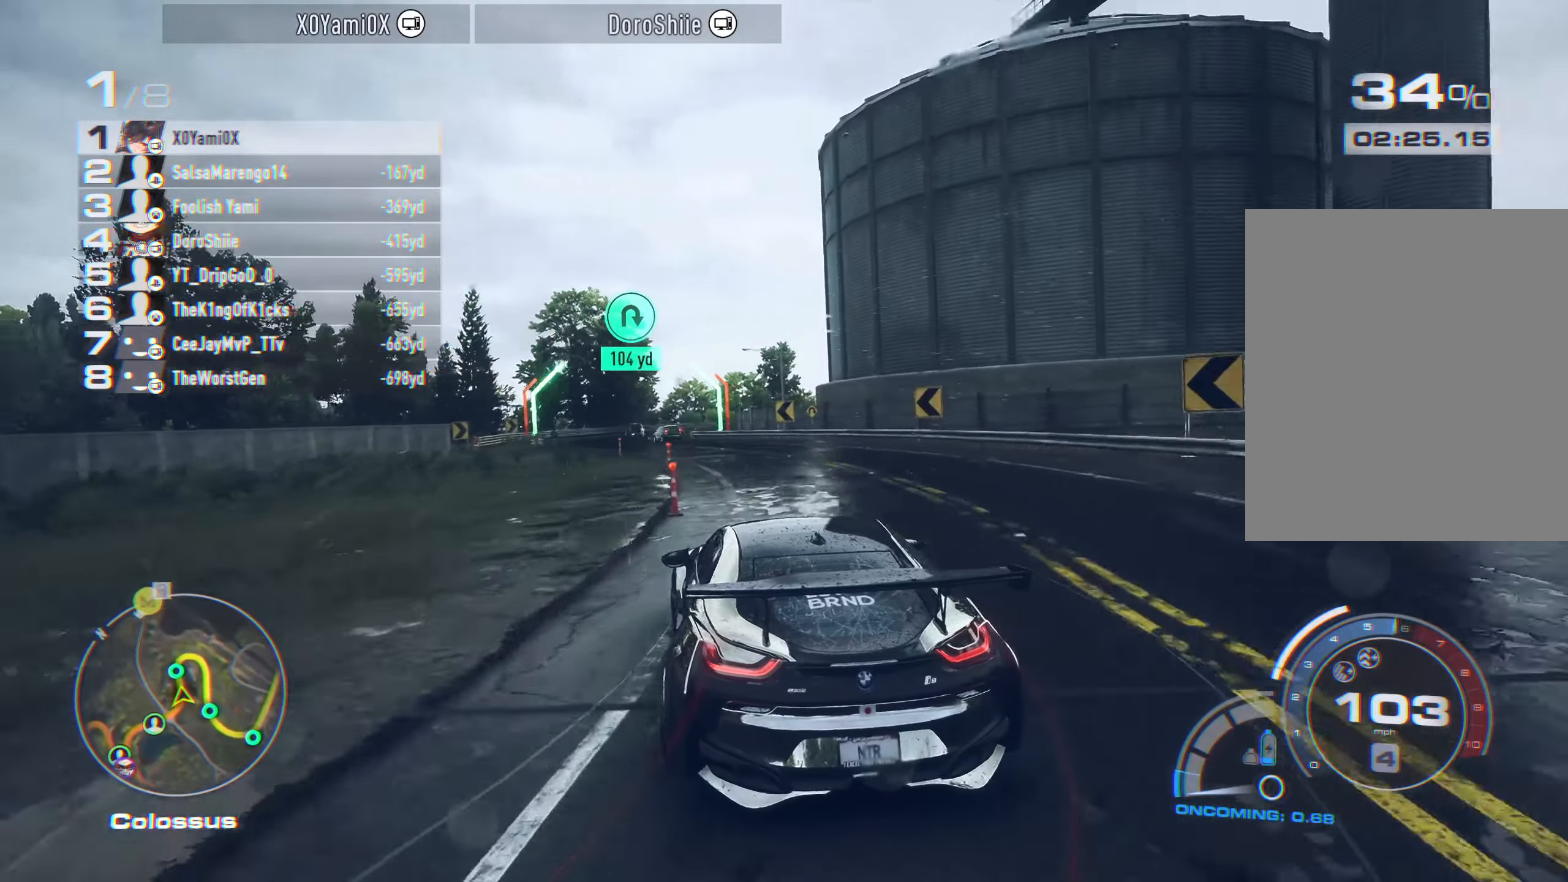
{"dt_ms": 500, "buttons": ["R2"], "left_stick": "center", "right_stick": "center", "events": [[317, "left_stick", "left"], [500, "left_stick", "center"]]}
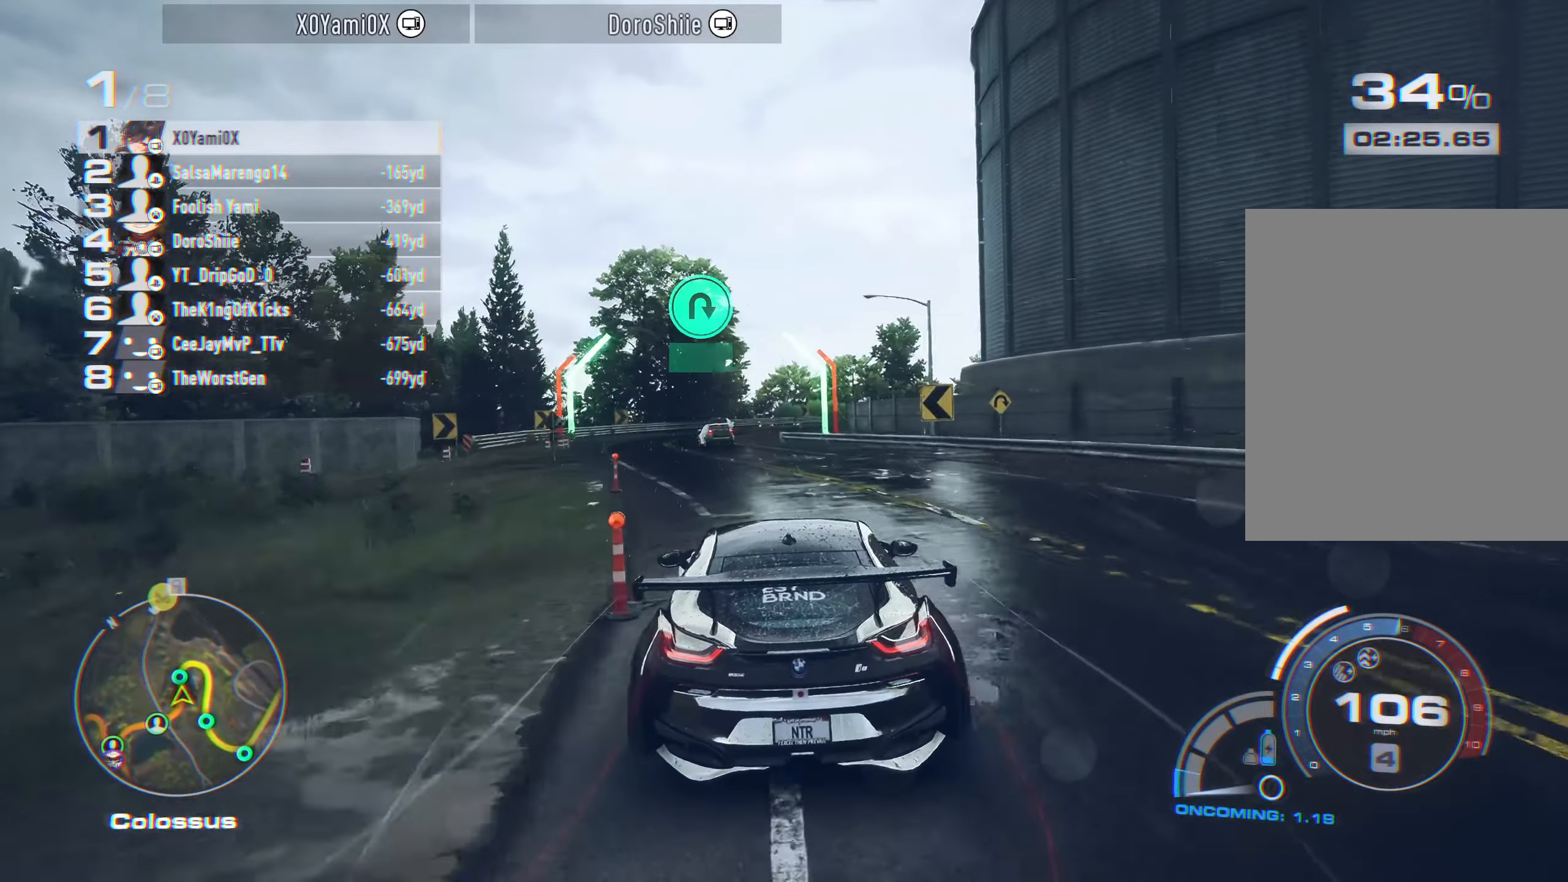
{"dt_ms": 500, "buttons": ["R2"], "left_stick": "center", "right_stick": "center", "events": [[233, "left_stick", "left"], [450, "left_stick", "center"]]}
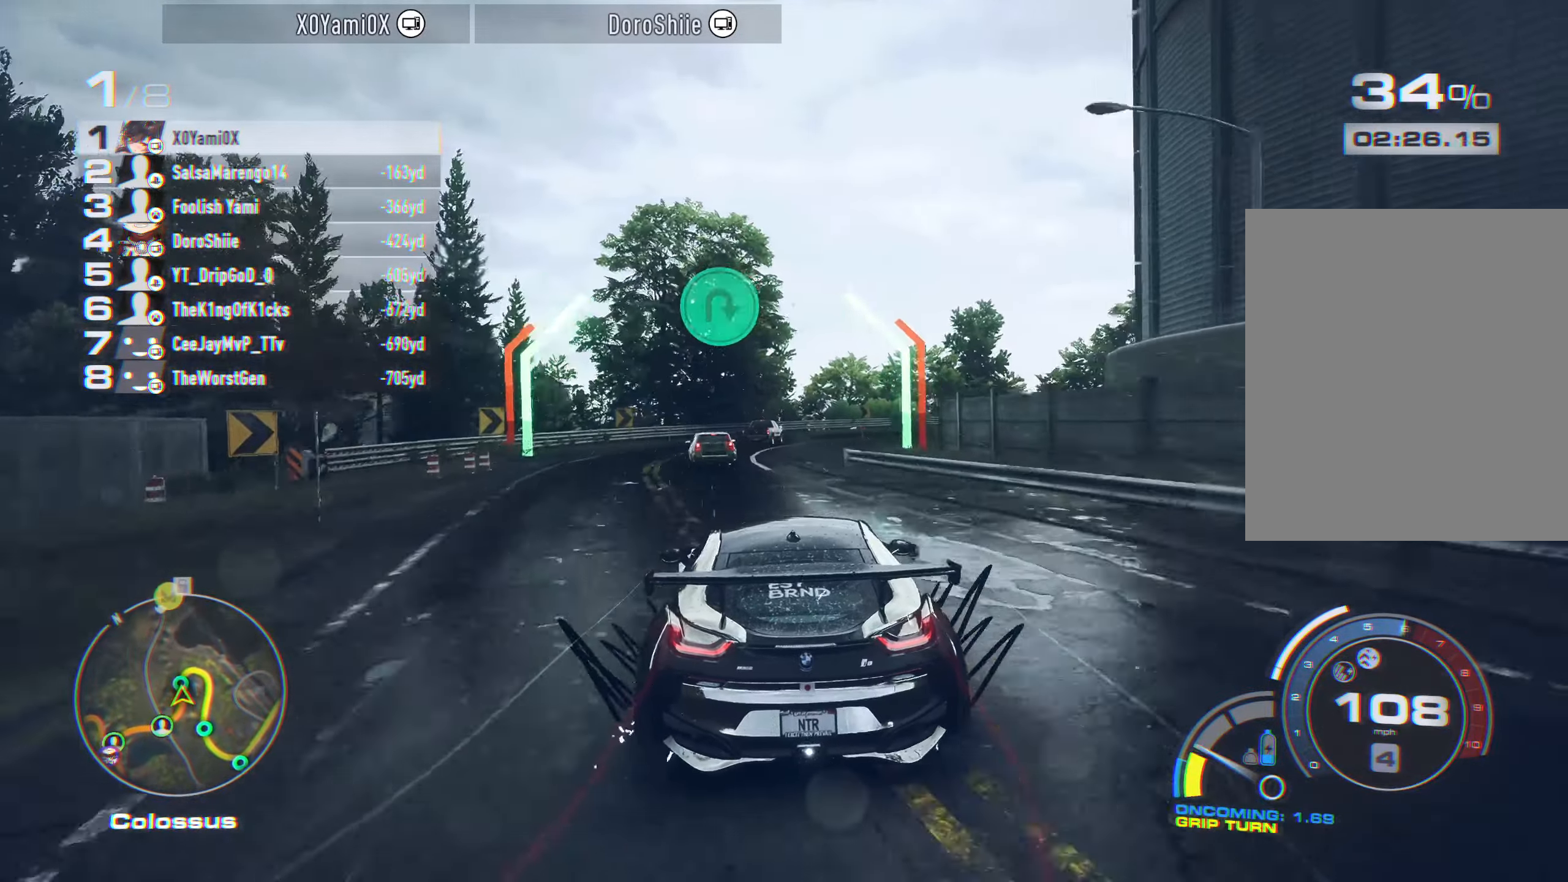
{"dt_ms": 500, "buttons": ["R2"], "left_stick": "right", "right_stick": "center", "events": [[283, "left_stick", "right"]]}
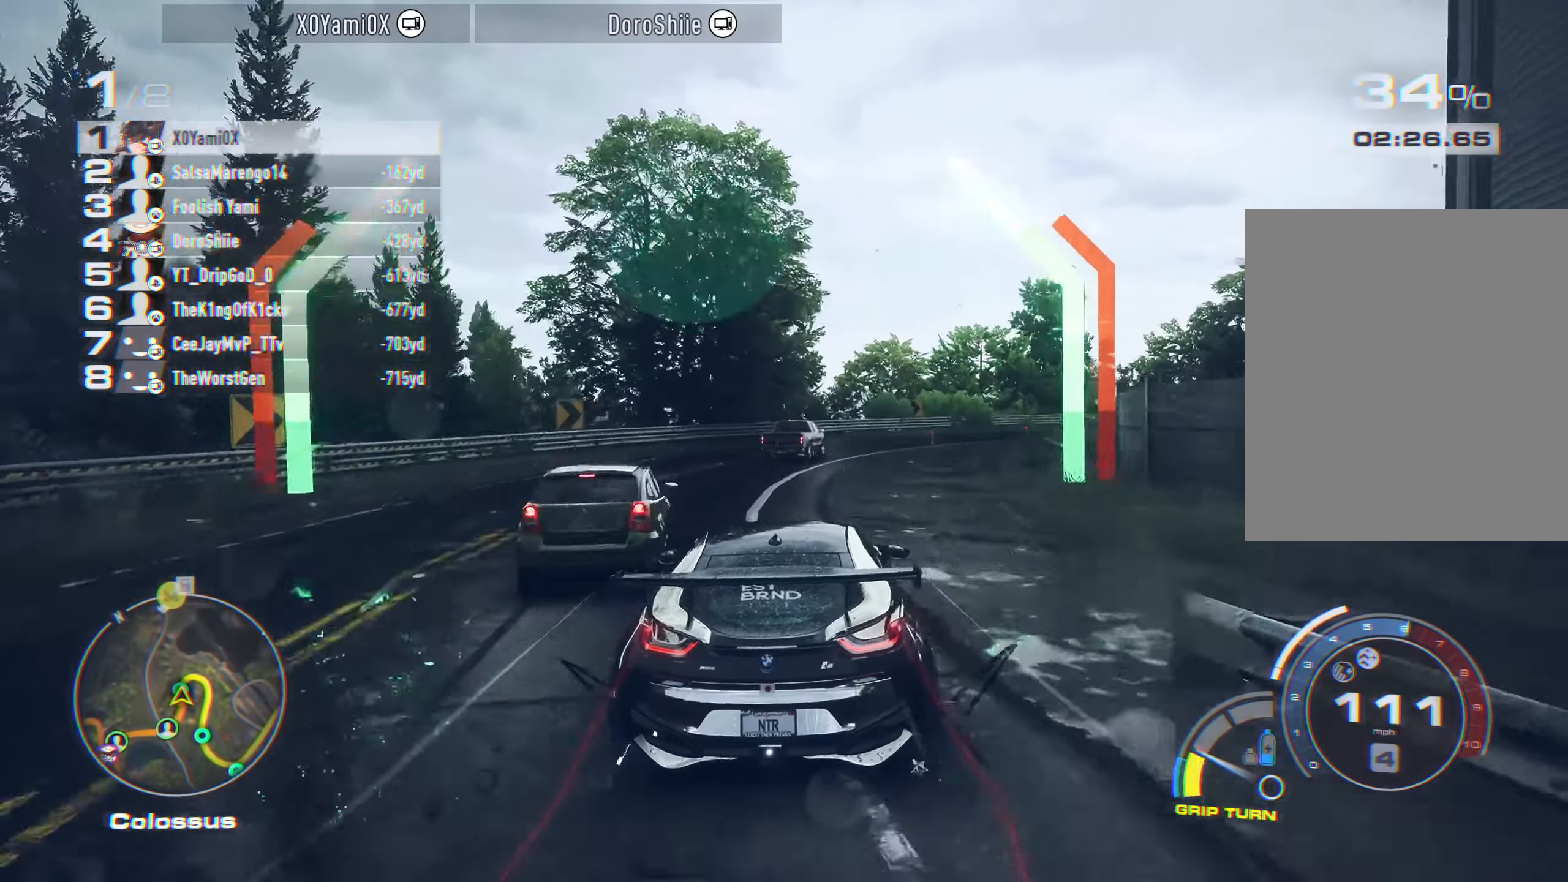
{"dt_ms": 500, "buttons": ["SQUARE", "R2"], "left_stick": "right", "right_stick": "center", "events": [[500, "SQUARE", "down"]]}
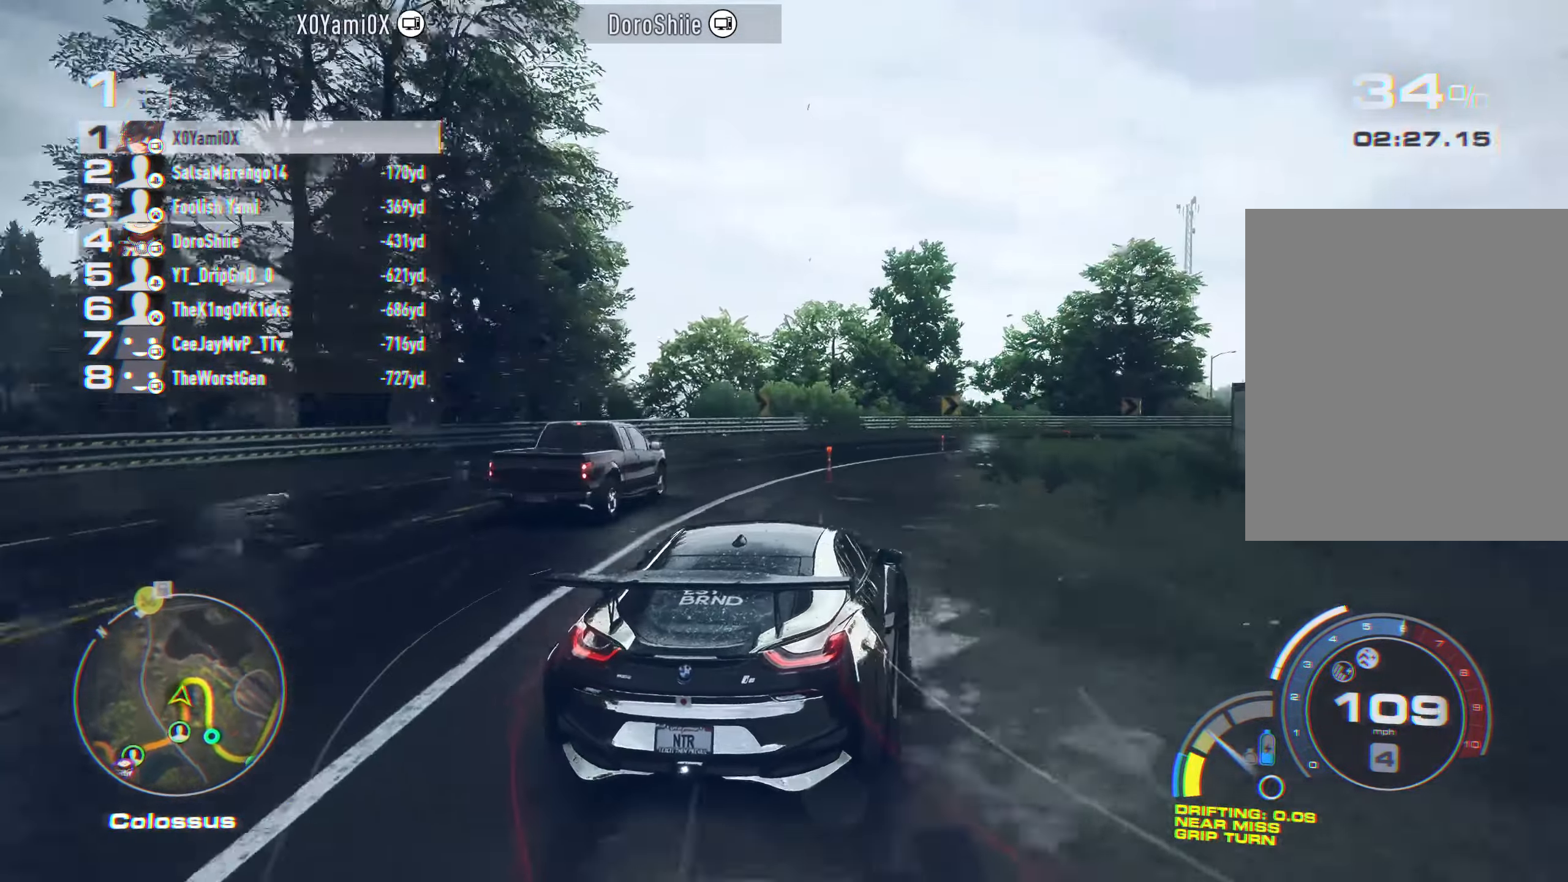
{"dt_ms": 500, "buttons": ["R2"], "left_stick": "center", "right_stick": "center", "events": [[100, "SQUARE", "up"], [267, "left_stick", "center"], [383, "left_stick", "right"], [450, "left_stick", "center"]]}
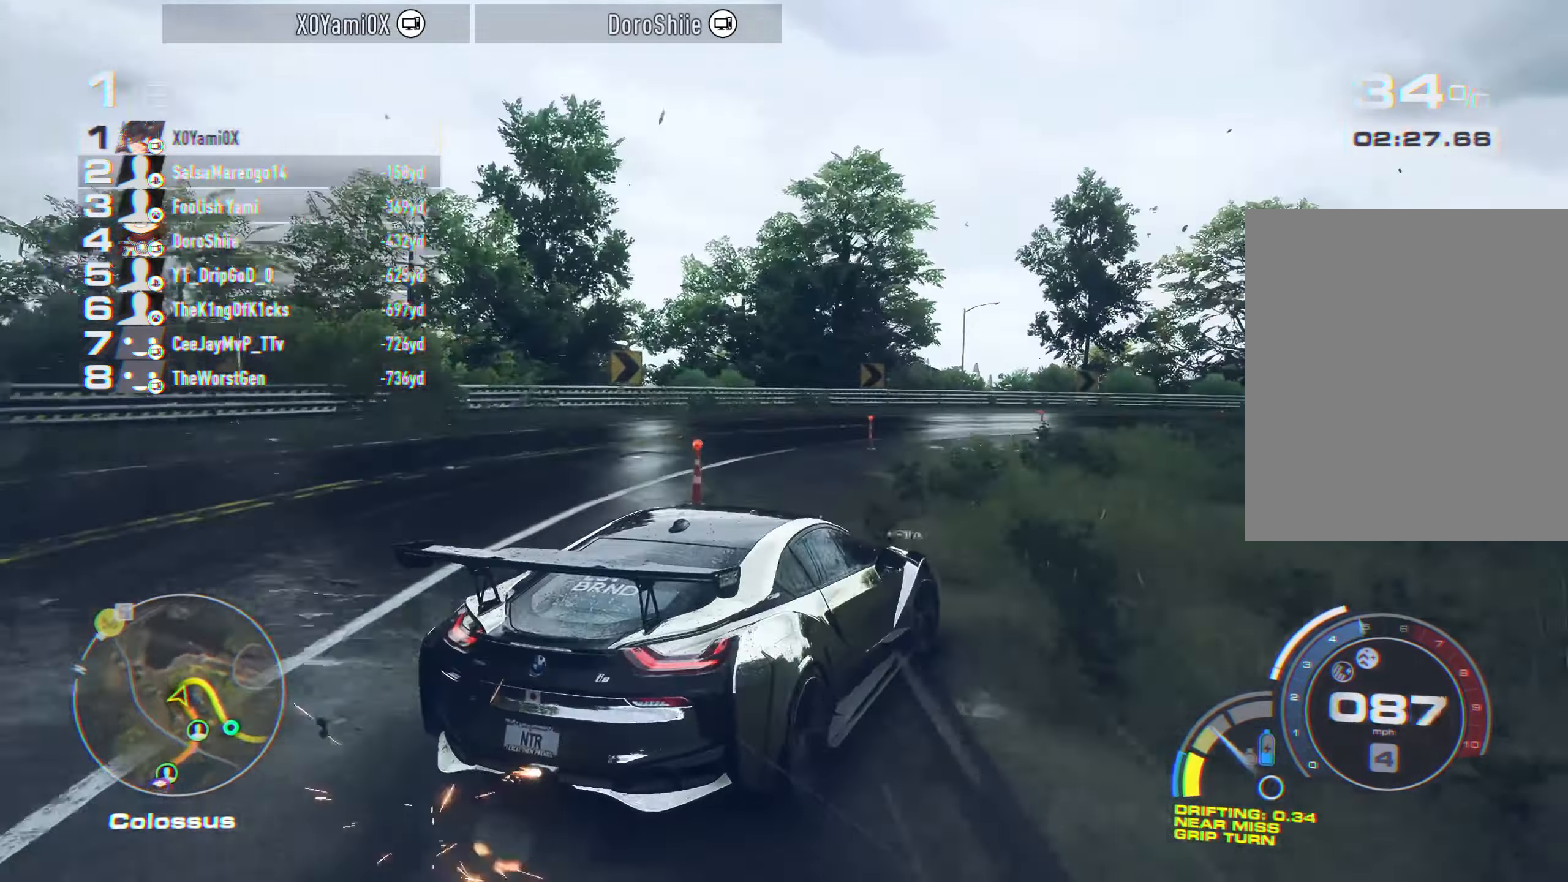
{"dt_ms": 500, "buttons": ["R2"], "left_stick": "center", "right_stick": "center", "events": [[150, "left_stick", "right"], [467, "left_stick", "center"]]}
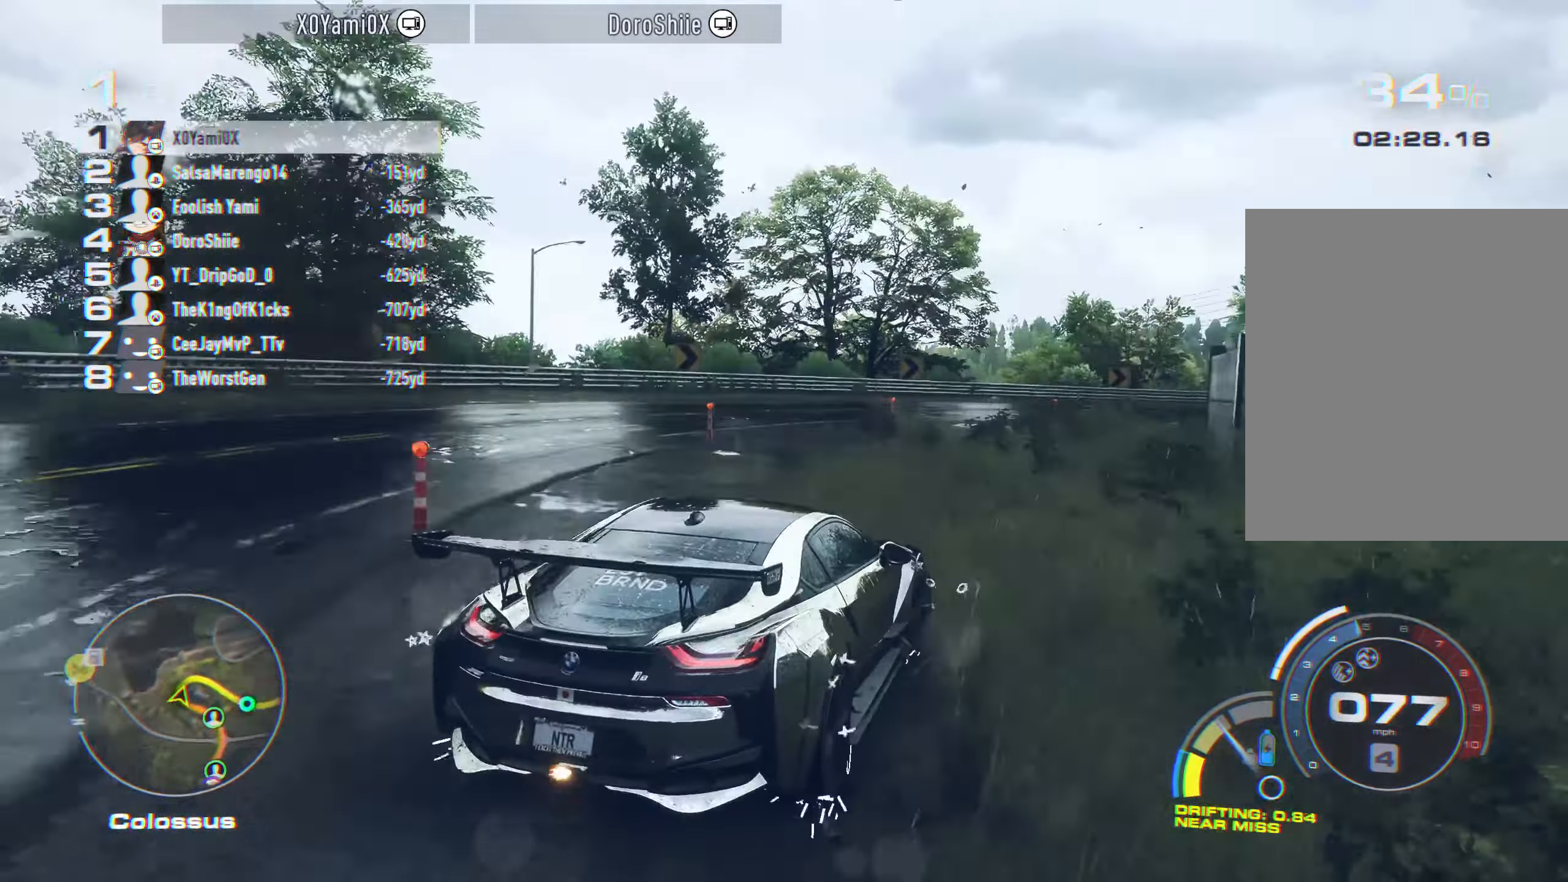
{"dt_ms": 500, "buttons": ["R2"], "left_stick": "center", "right_stick": "center", "events": [[83, "left_stick", "right"], [200, "left_stick", "center"], [333, "left_stick", "right"], [433, "left_stick", "center"]]}
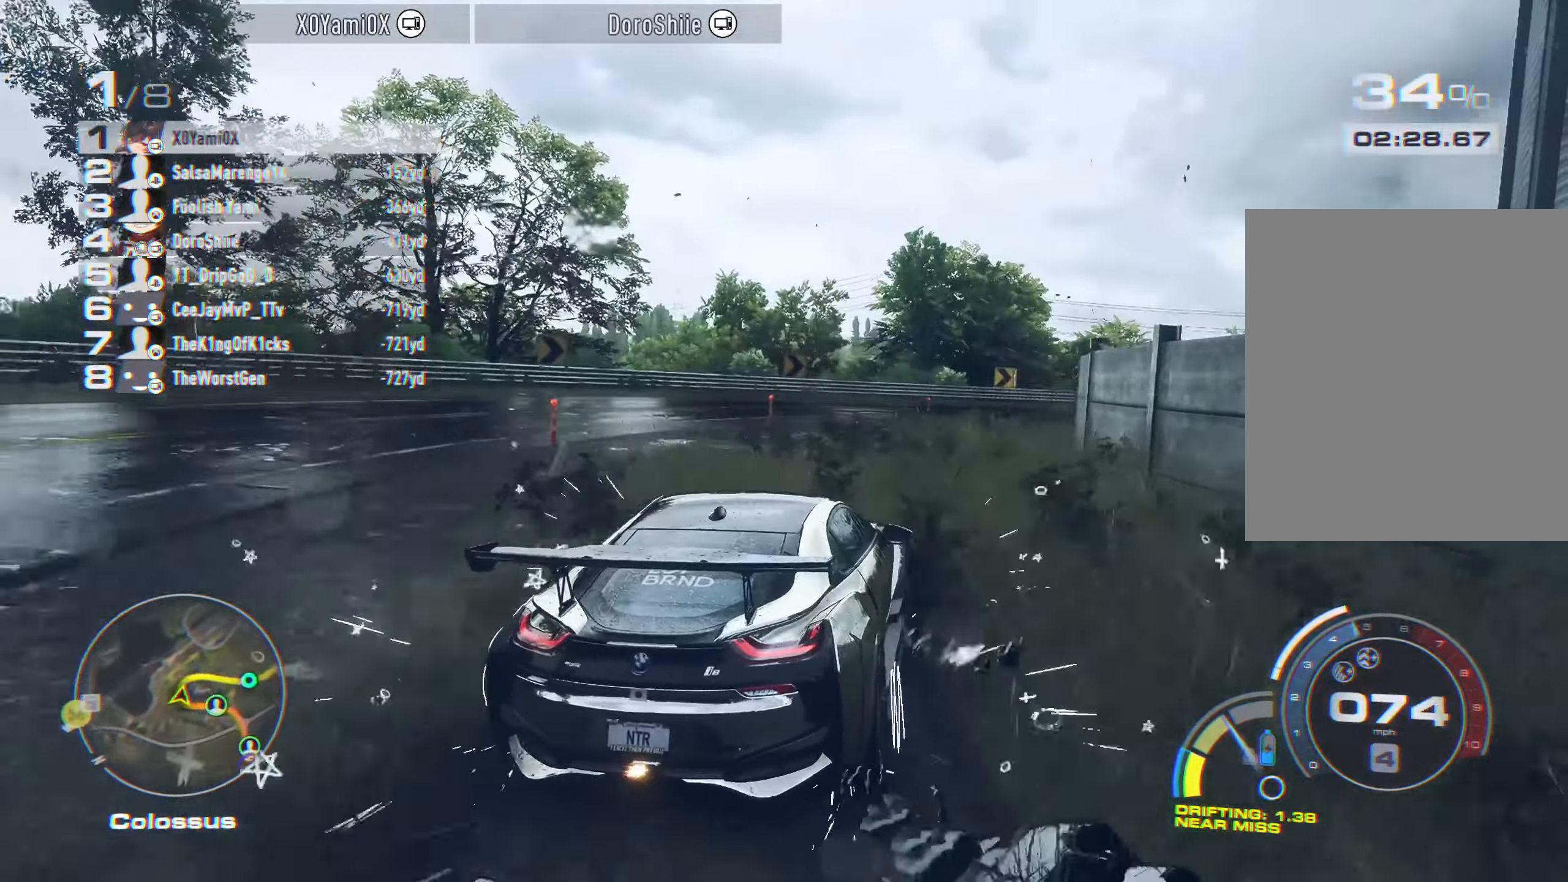
{"dt_ms": 500, "buttons": ["R2"], "left_stick": "right", "right_stick": "center"}
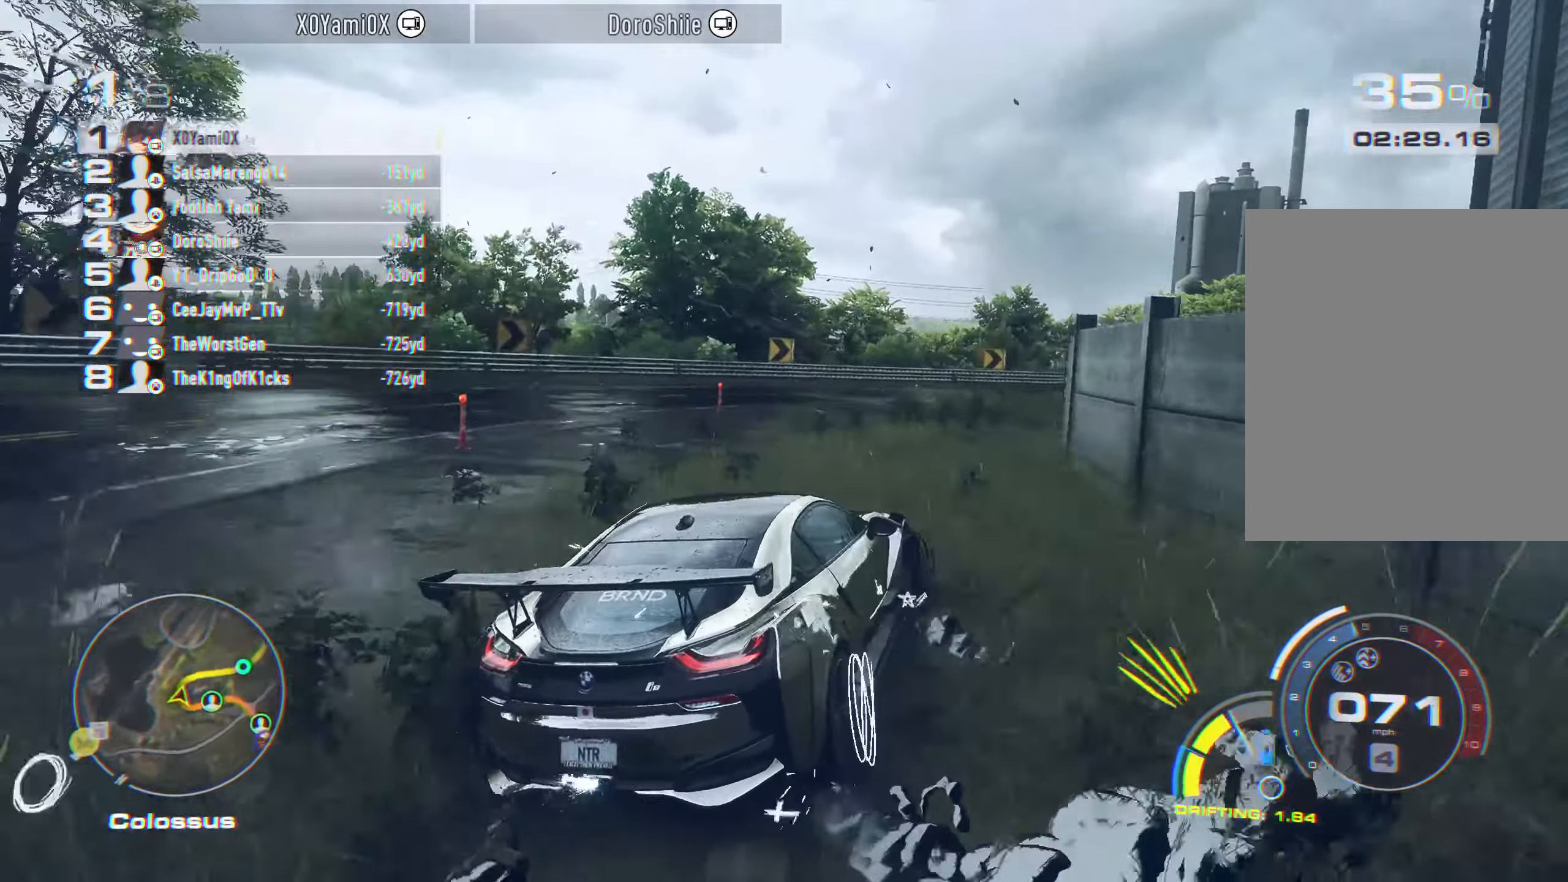
{"dt_ms": 500, "buttons": ["R2"], "left_stick": "left", "right_stick": "center", "events": [[17, "left_stick", "center"], [267, "left_stick", "left"]]}
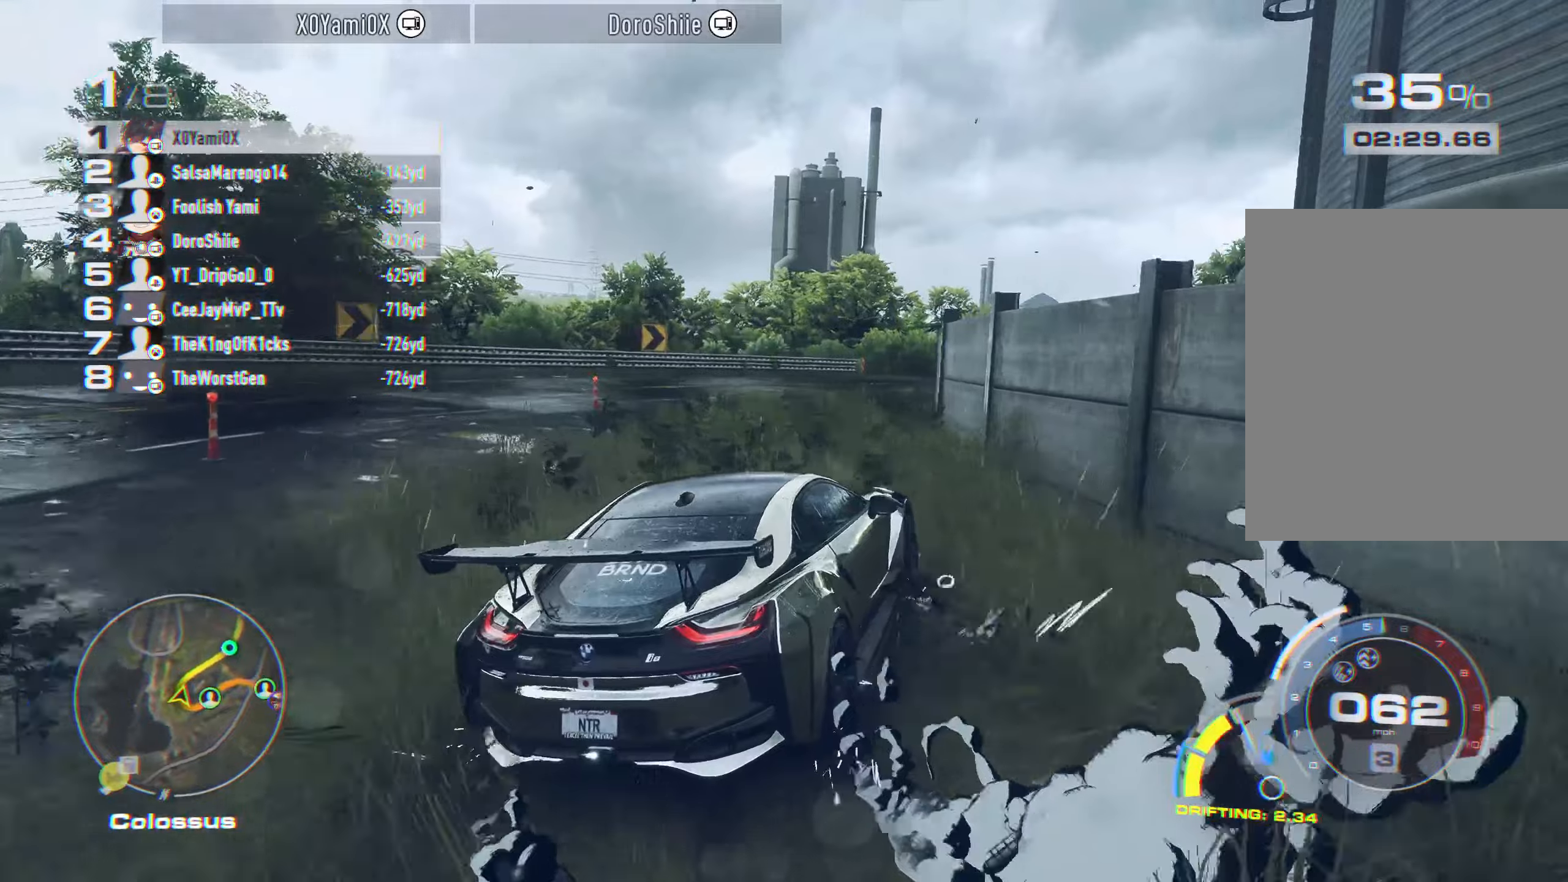
{"dt_ms": 500, "buttons": ["CROSS", "R2"], "left_stick": "center", "right_stick": "center", "events": [[134, "left_stick", "center"], [184, "left_stick", "right"], [317, "CROSS", "down"], [450, "left_stick", "center"]]}
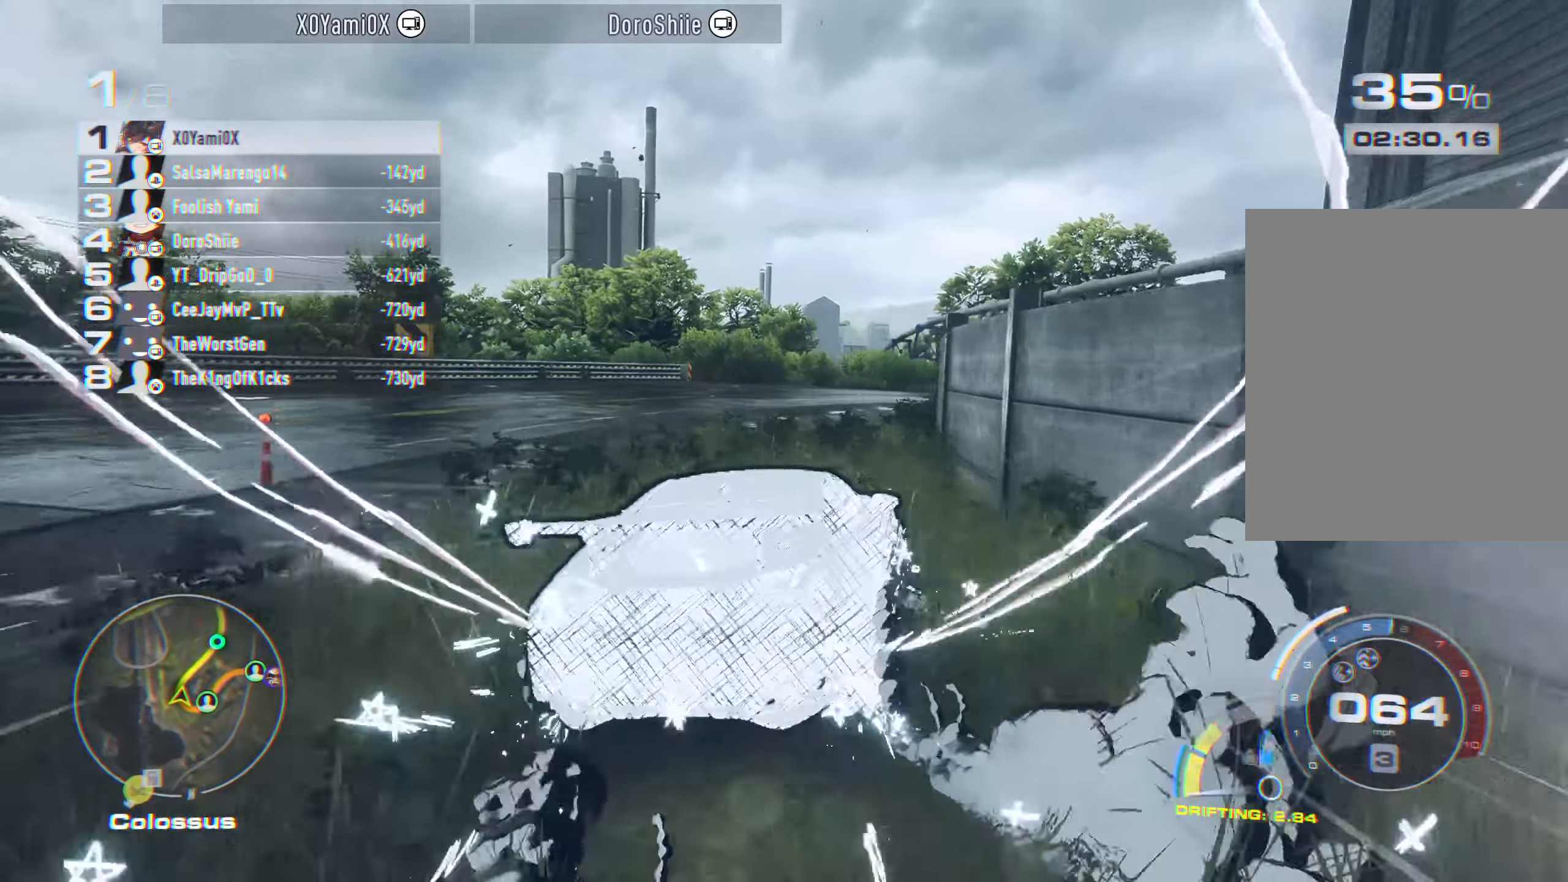
{"dt_ms": 1000, "buttons": ["CROSS", "R2"], "left_stick": "right", "right_stick": "center"}
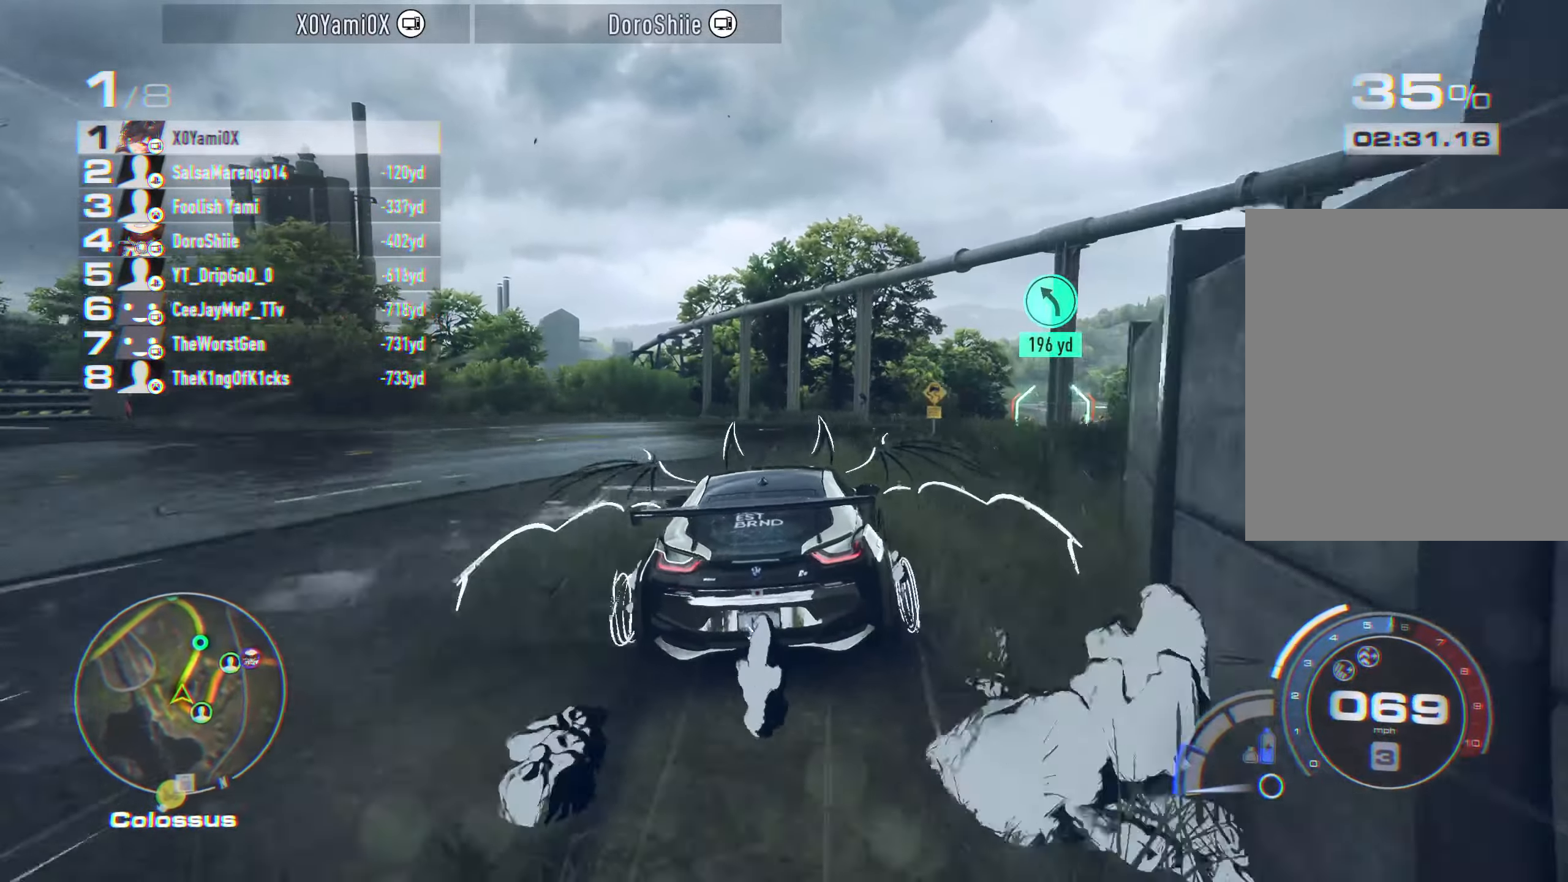
{"dt_ms": 500, "buttons": ["CROSS", "R2"], "left_stick": "center", "right_stick": "center"}
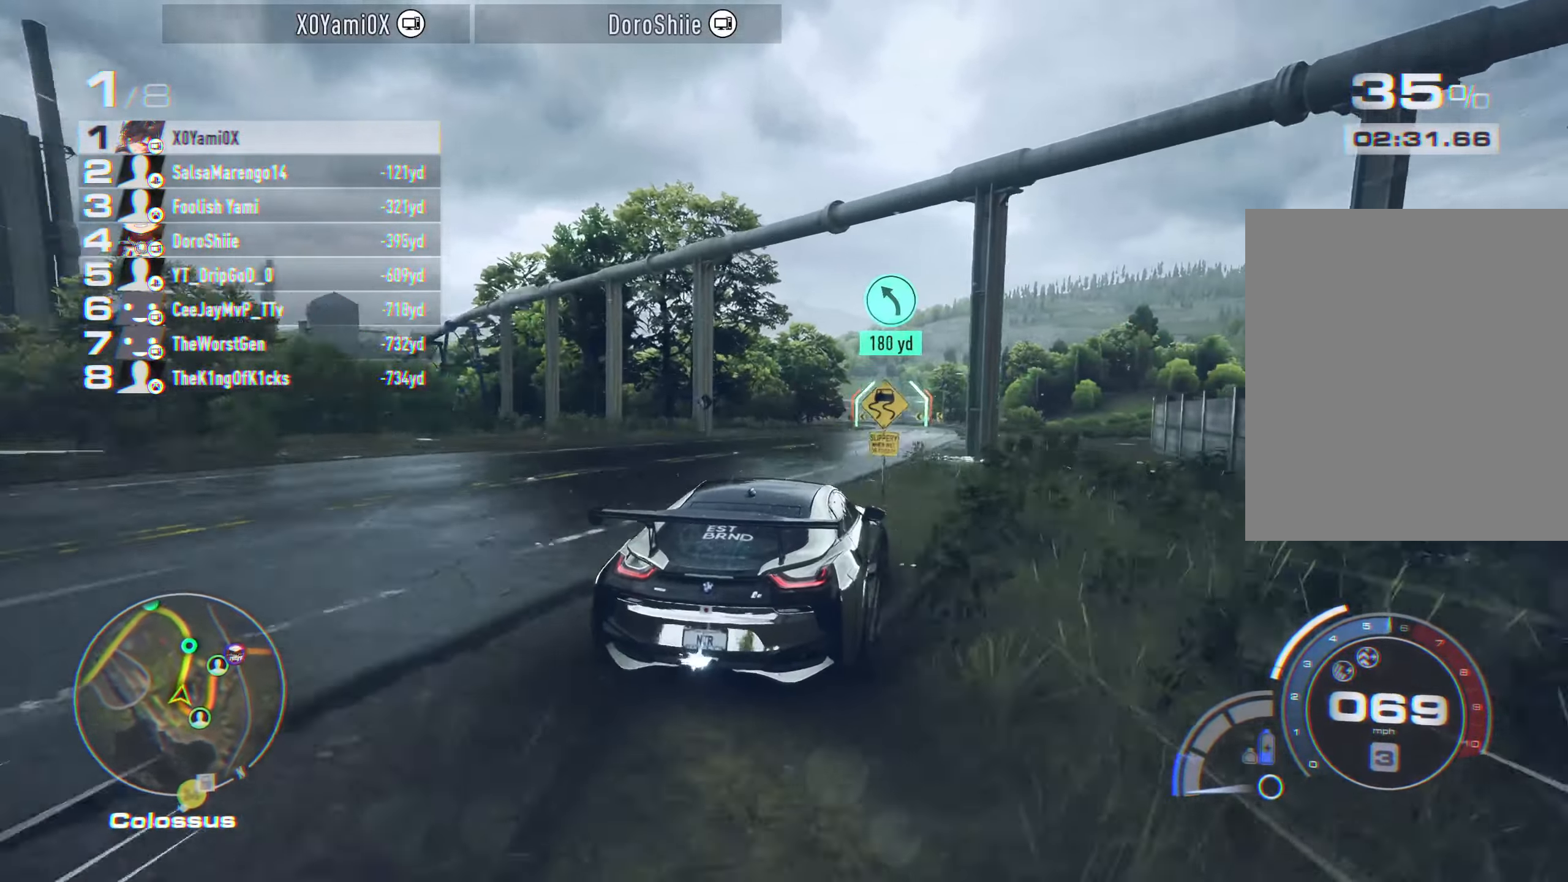
{"dt_ms": 500, "buttons": ["CROSS", "R2"], "left_stick": "center", "right_stick": "center", "events": [[334, "left_stick", "right"], [500, "left_stick", "center"]]}
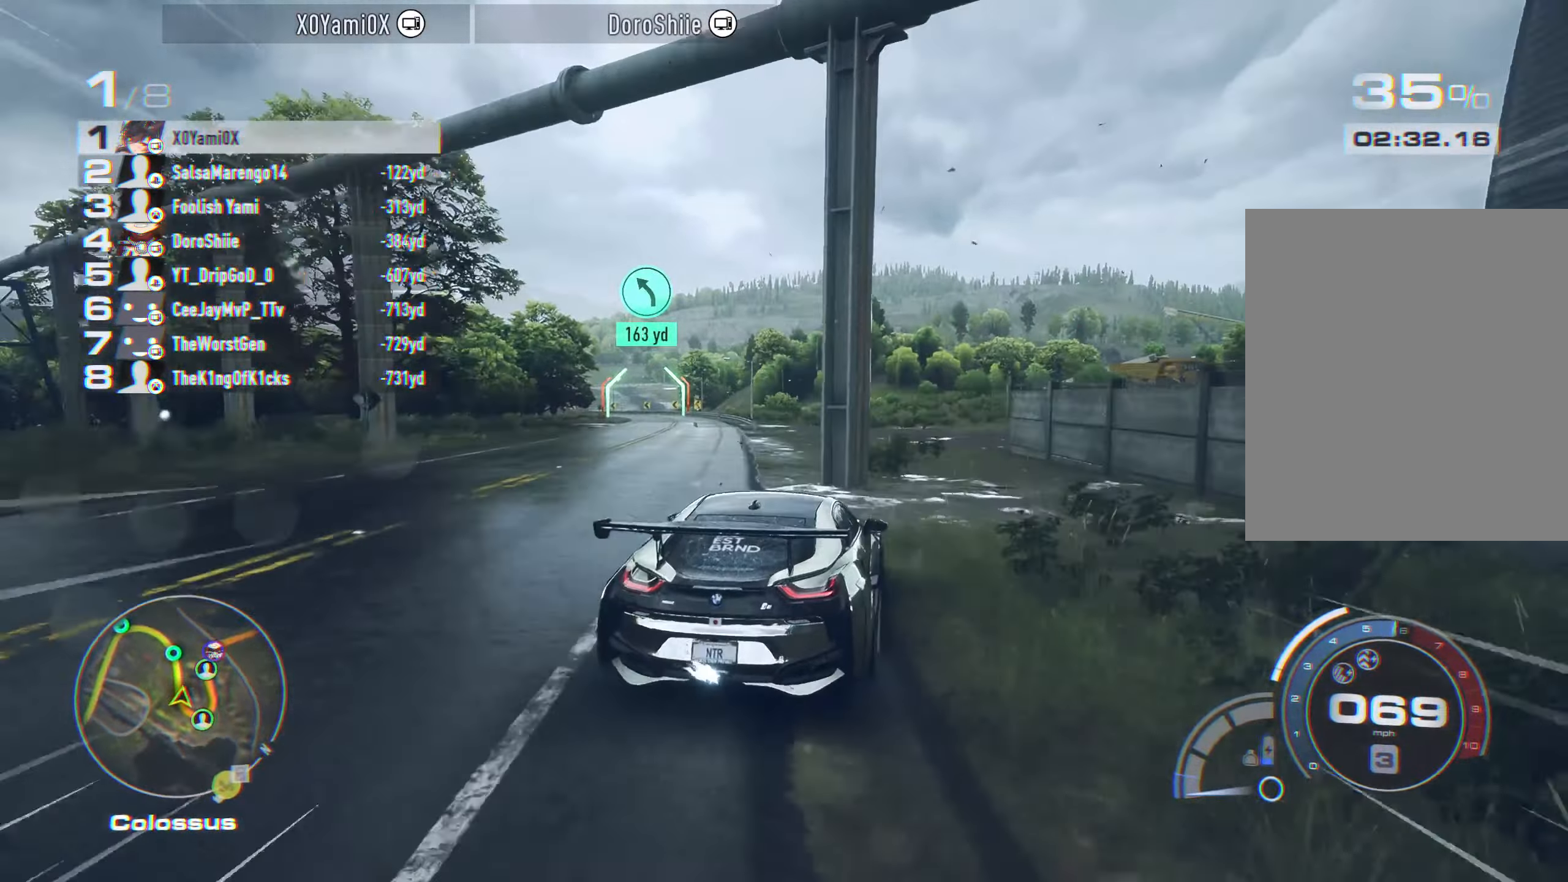
{"dt_ms": 500, "buttons": ["R2"], "left_stick": "left", "right_stick": "center", "events": [[84, "left_stick", "left"], [167, "CROSS", "up"]]}
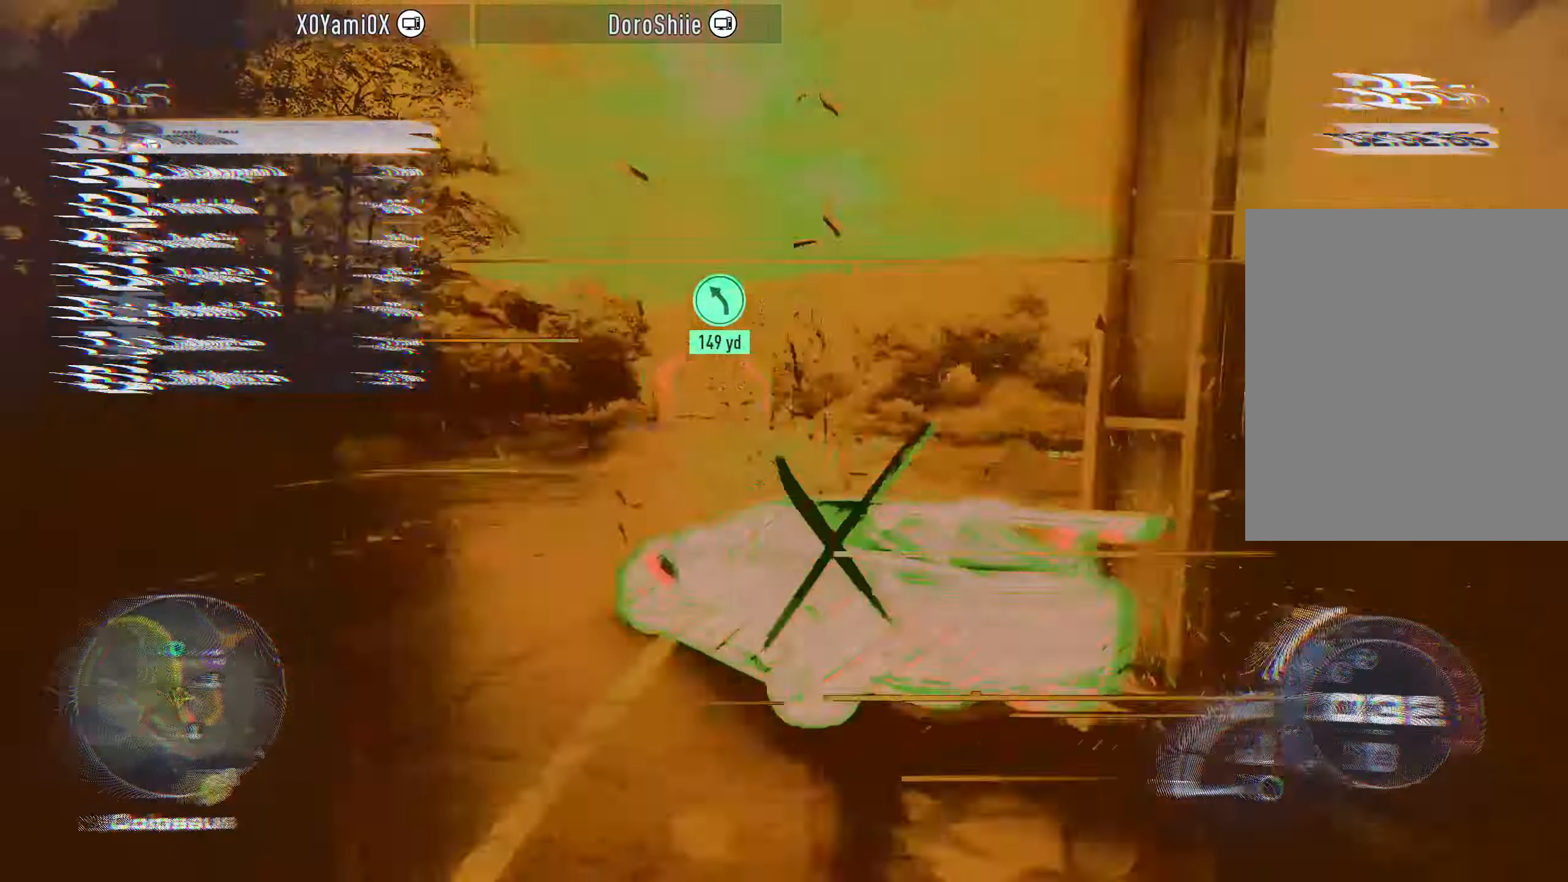
{"dt_ms": 500, "buttons": ["R2"], "left_stick": "right", "right_stick": "center", "events": [[50, "left_stick", "center"], [217, "left_stick", "right"]]}
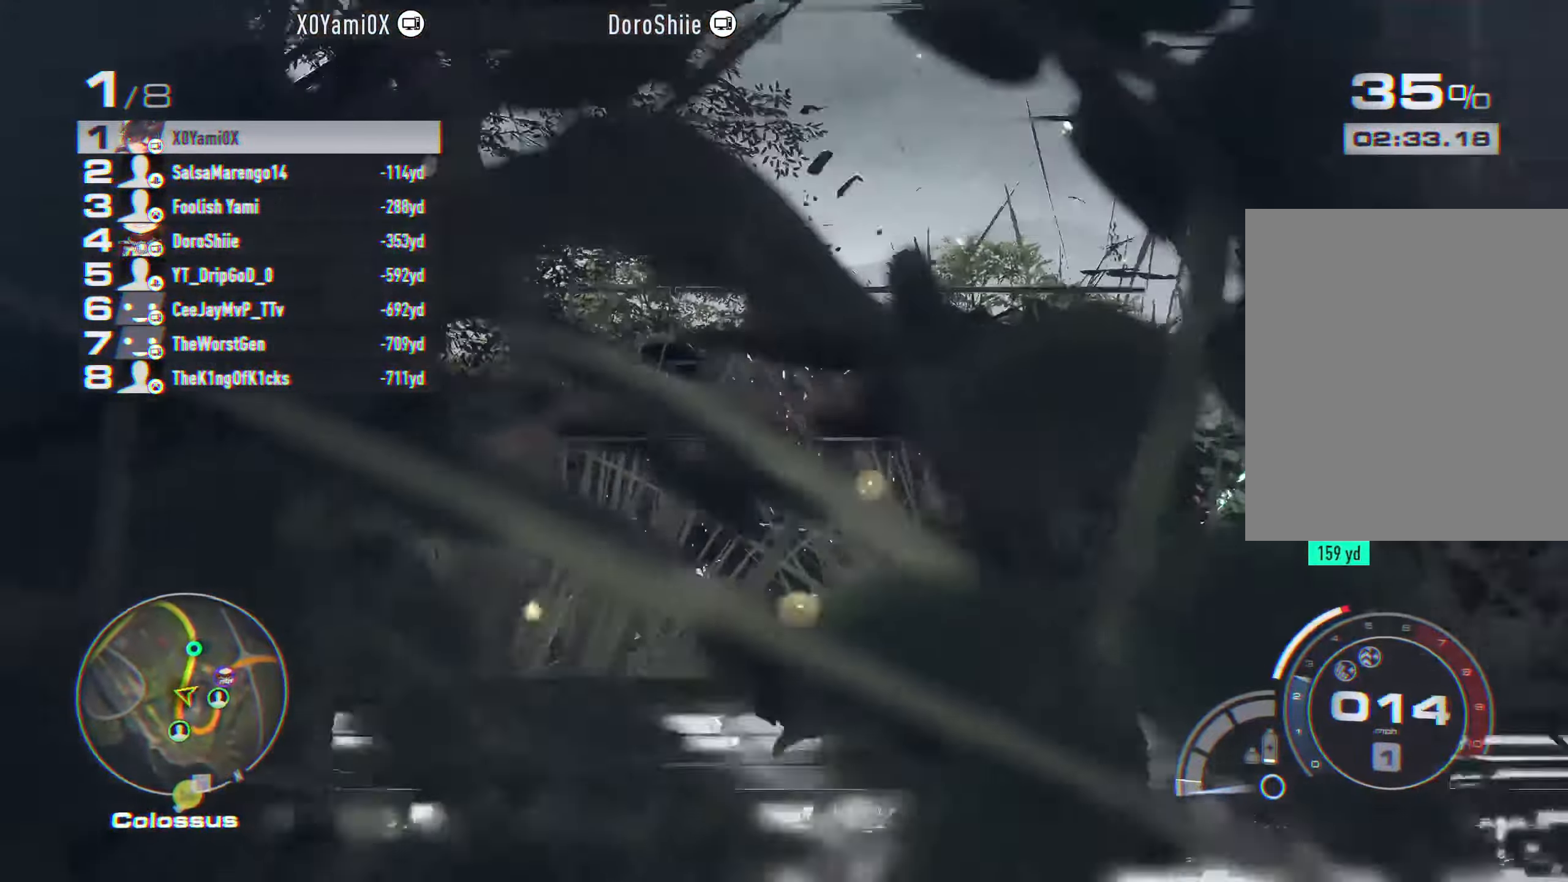
{"dt_ms": 500, "buttons": ["R2"], "left_stick": "center", "right_stick": "center", "events": [[50, "left_stick", "center"]]}
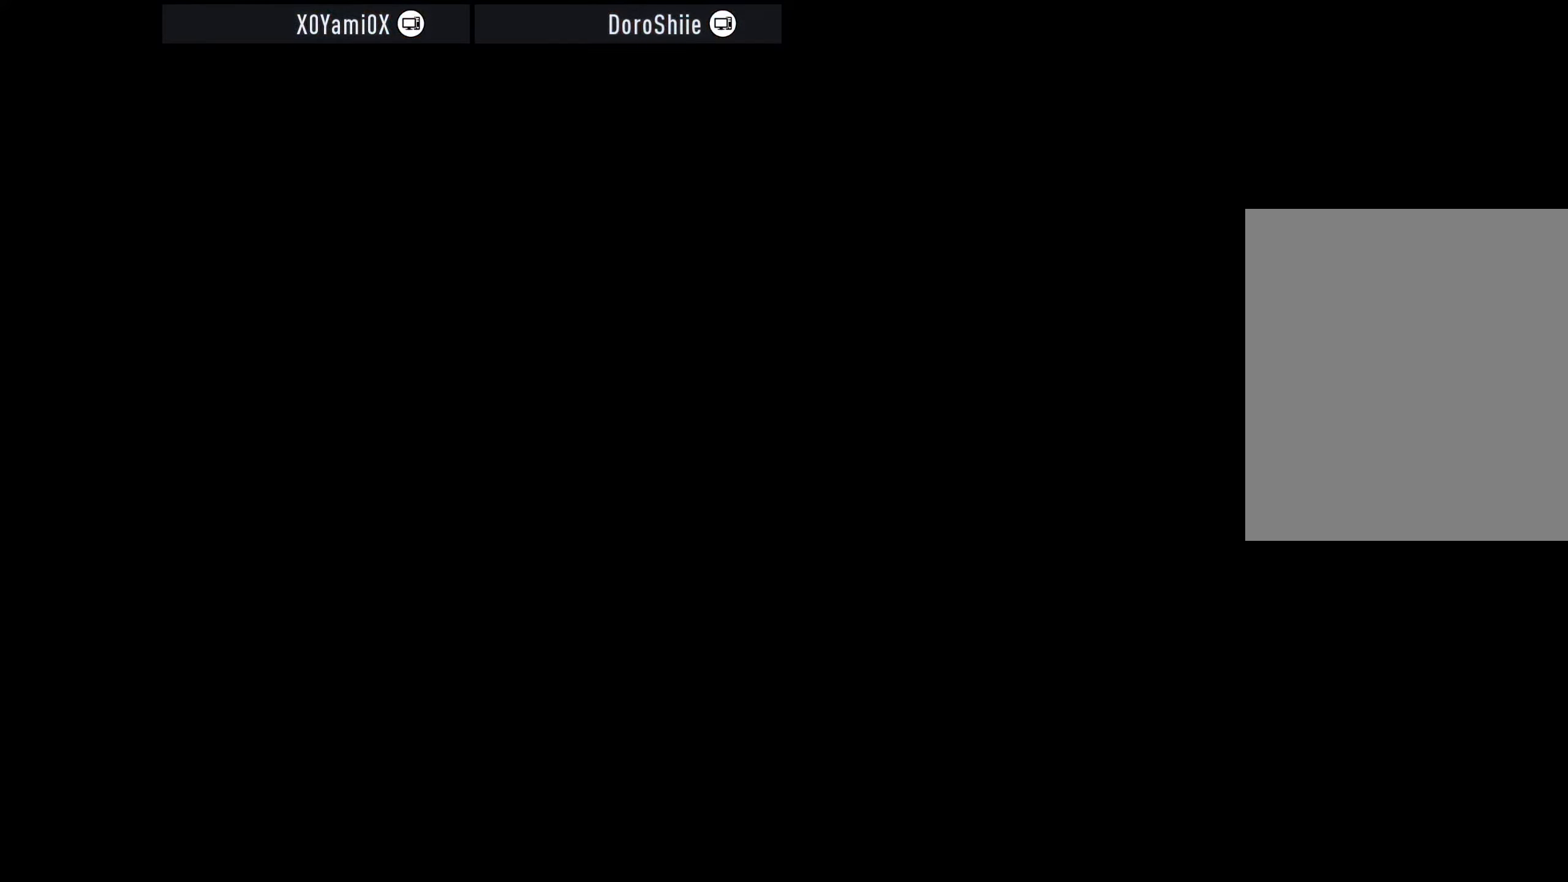
{"dt_ms": 500, "buttons": ["CROSS", "R2"], "left_stick": "center", "right_stick": "center", "events": [[117, "CROSS", "down"]]}
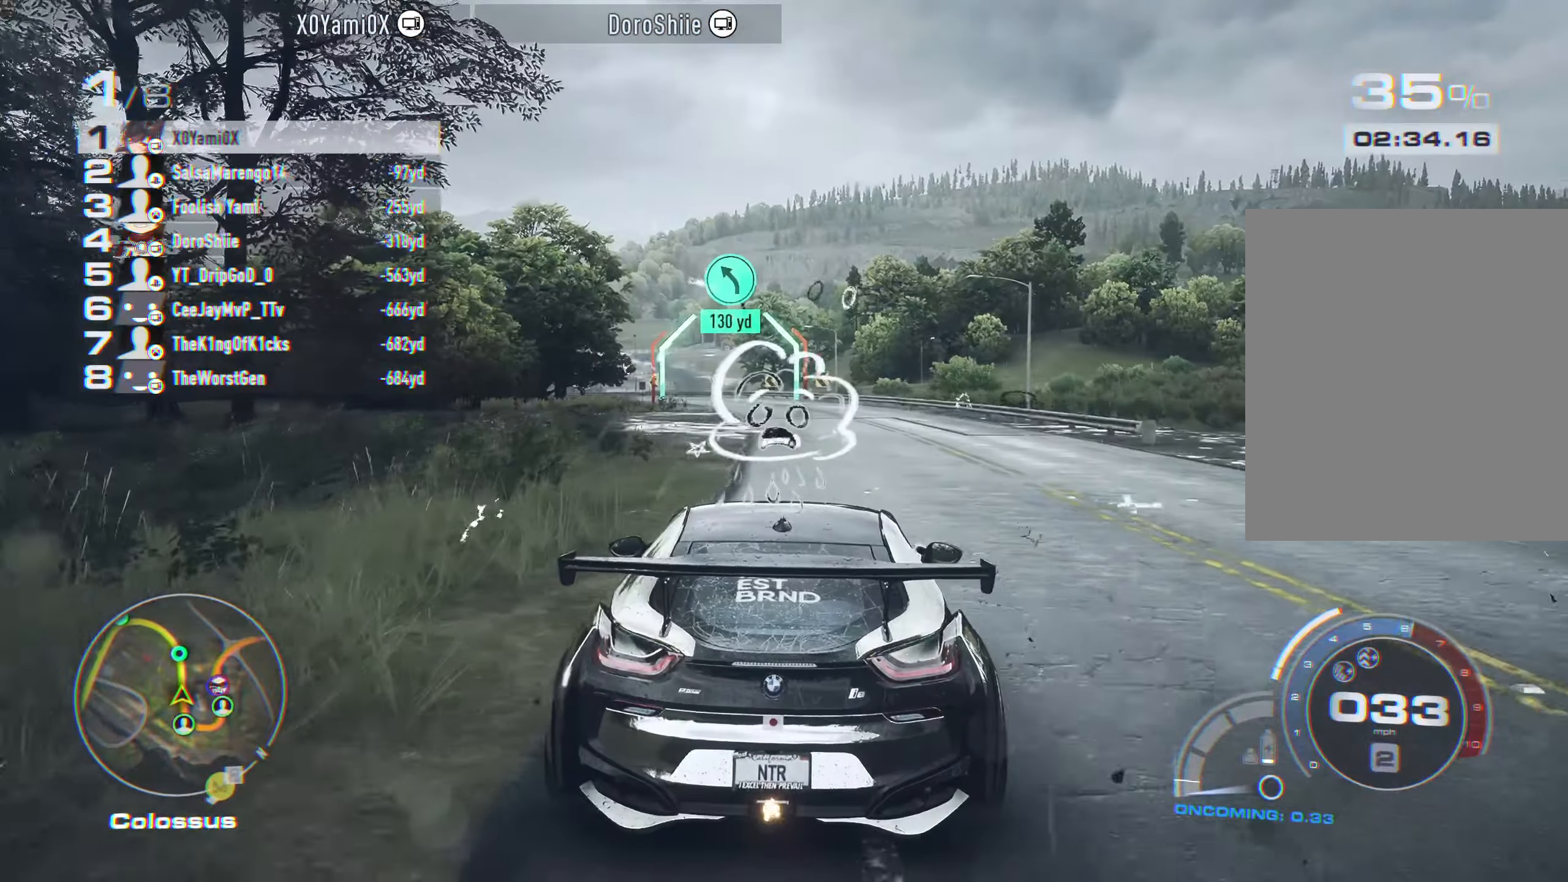
{"dt_ms": 500, "buttons": ["CROSS", "R2"], "left_stick": "center", "right_stick": "center"}
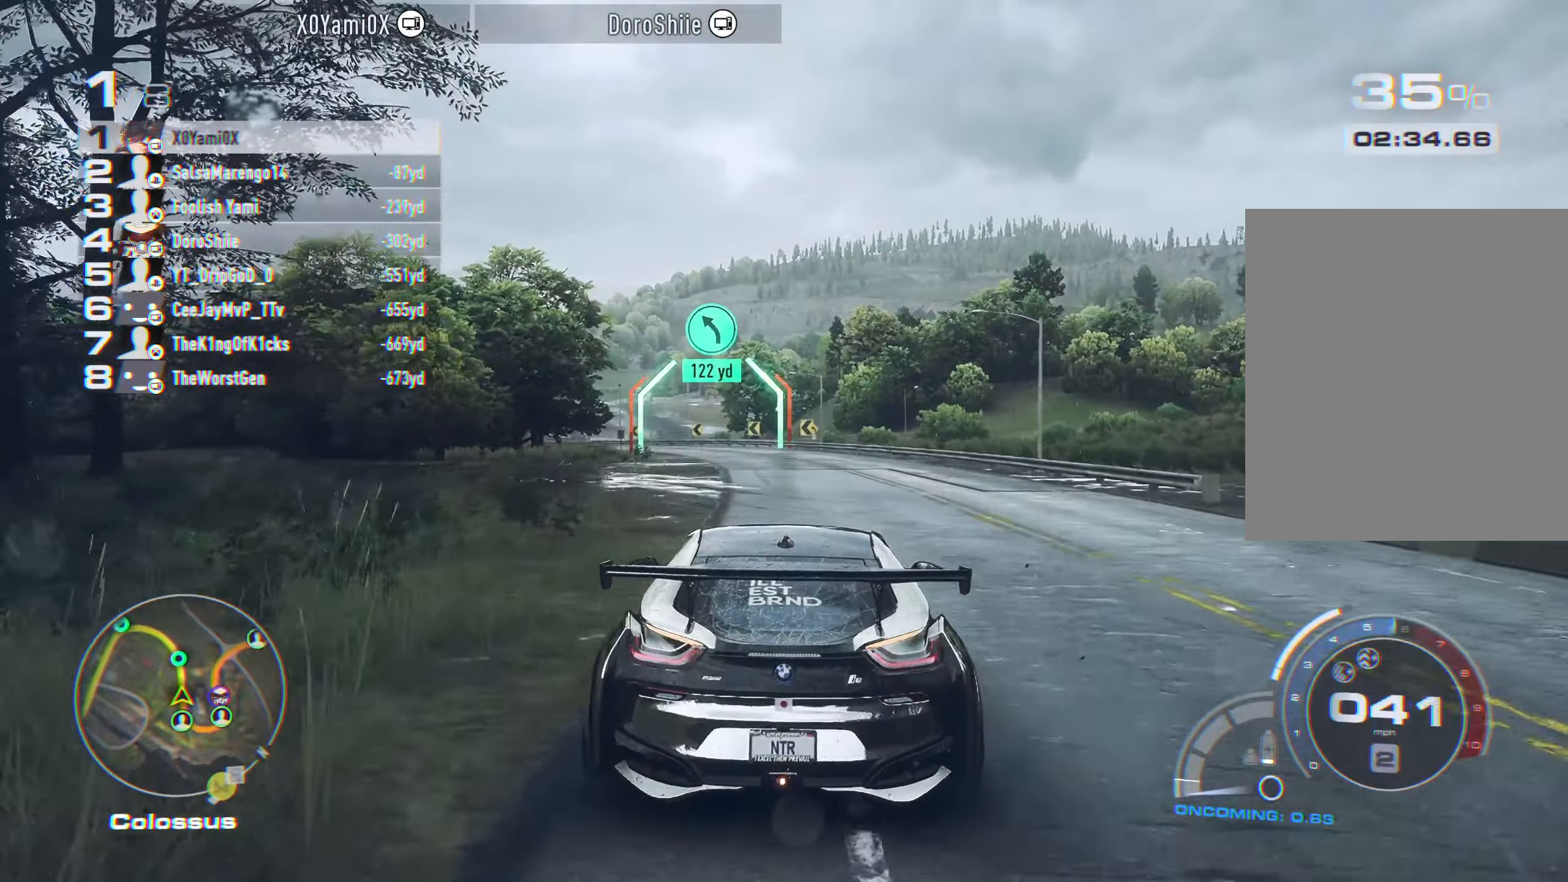
{"dt_ms": 500, "buttons": ["CROSS", "R2"], "left_stick": "center", "right_stick": "center"}
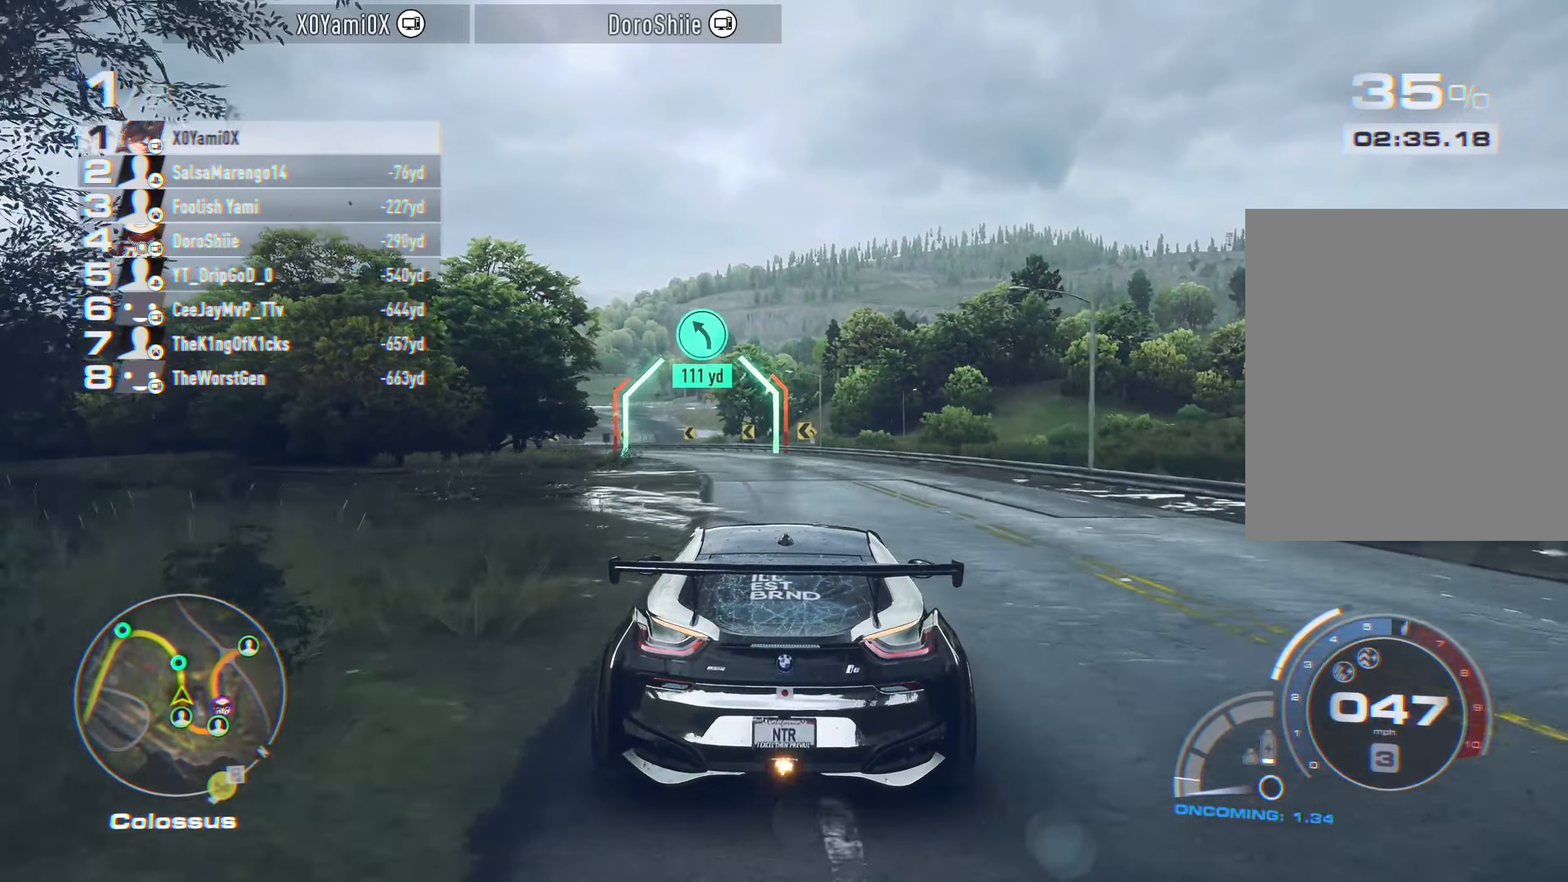
{"dt_ms": 1000, "buttons": ["CROSS", "R2"], "left_stick": "center", "right_stick": "center"}
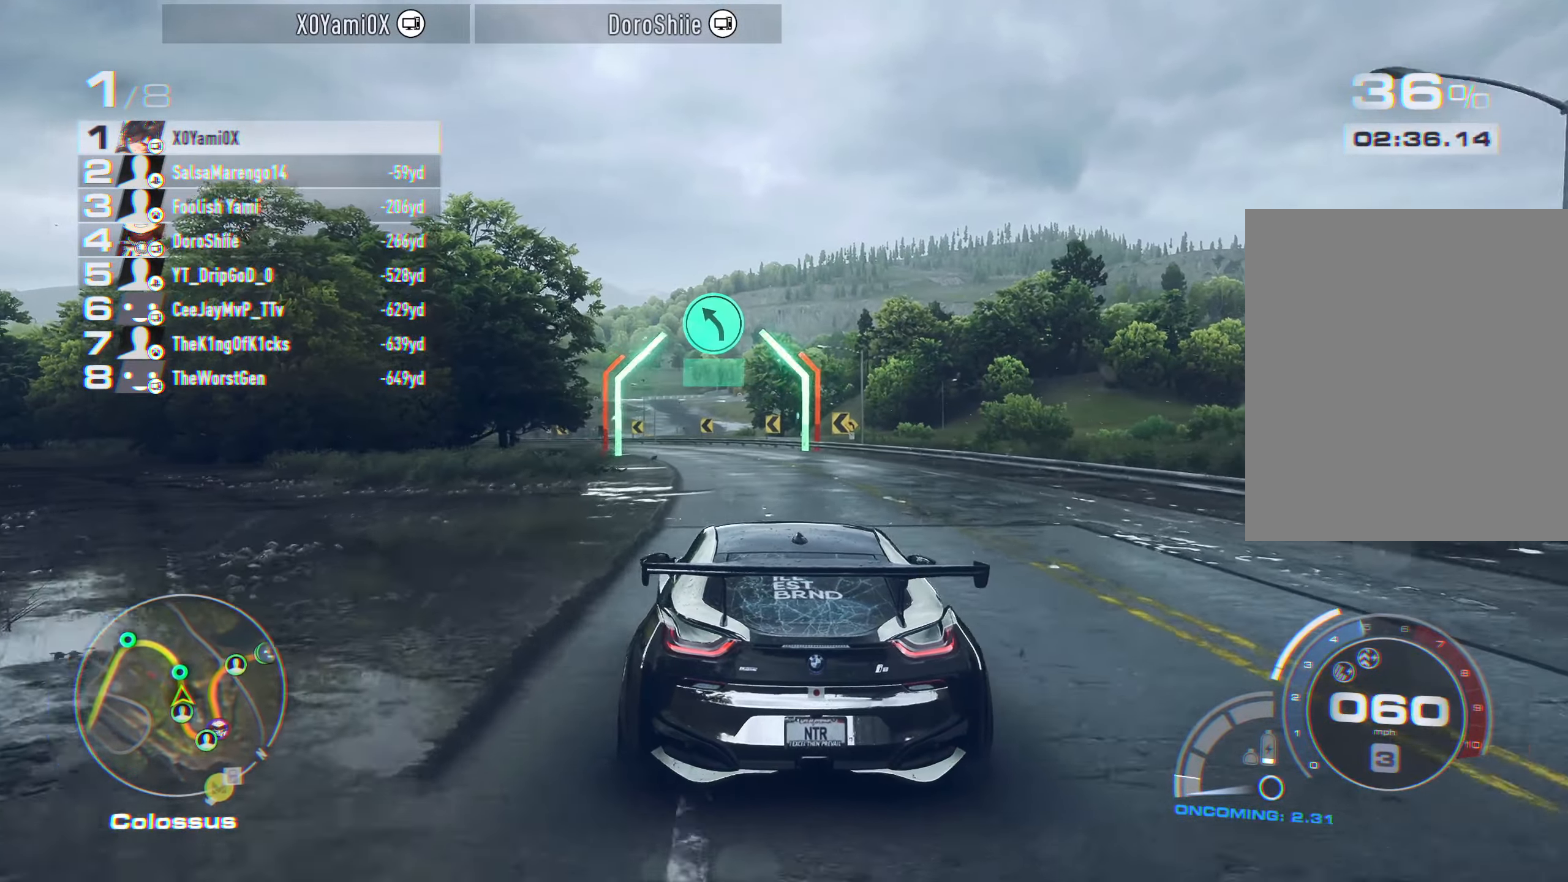
{"dt_ms": 500, "buttons": ["CROSS", "R2"], "left_stick": "left", "right_stick": "center"}
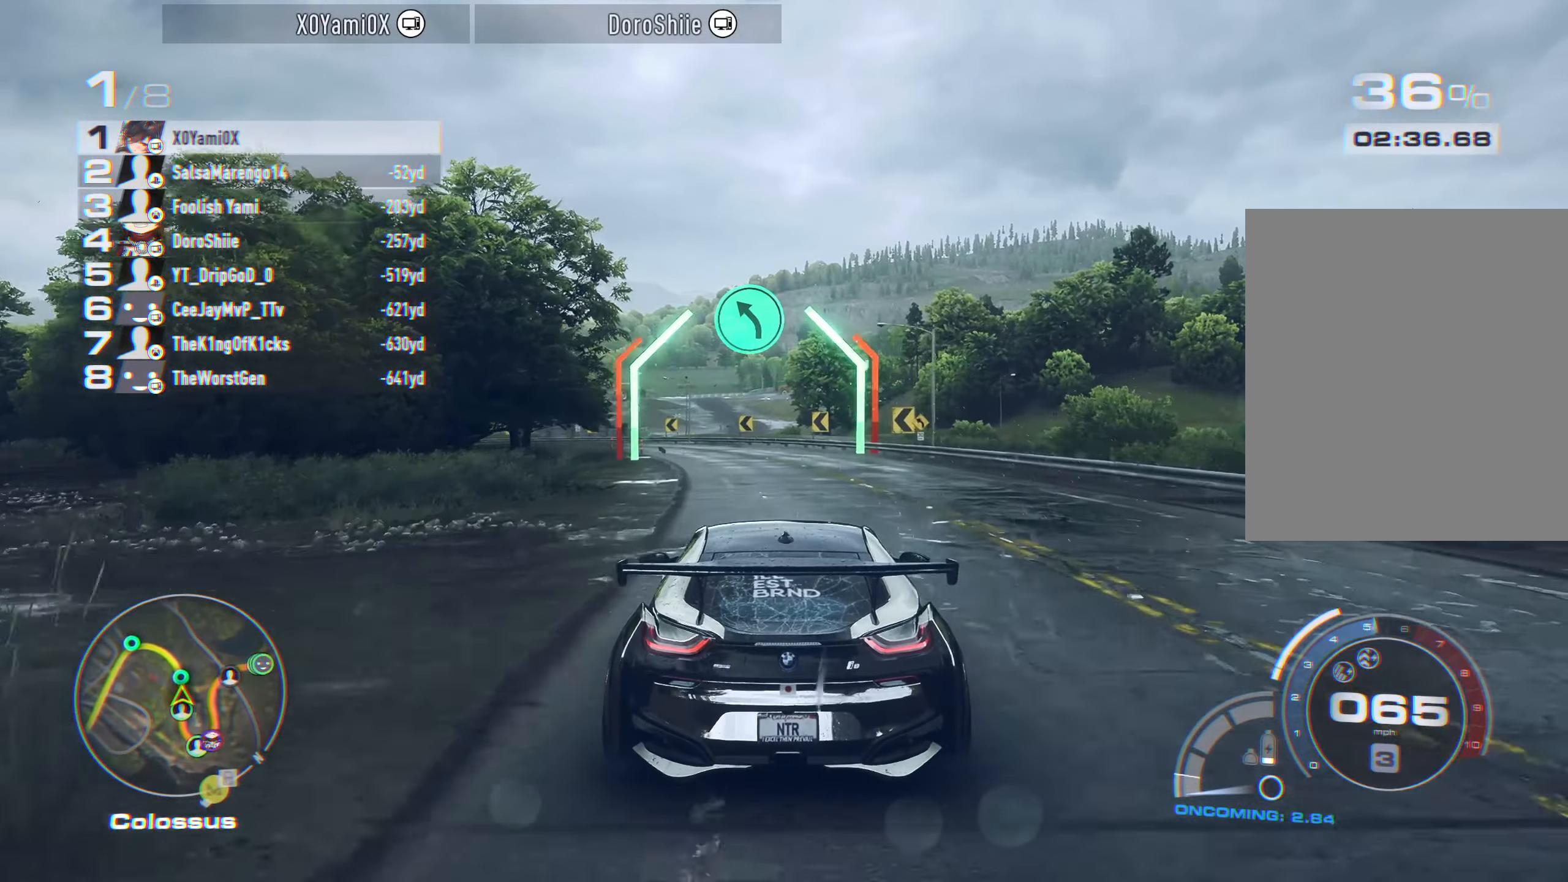
{"dt_ms": 500, "buttons": ["CROSS", "R2"], "left_stick": "center", "right_stick": "center", "events": [[16, "left_stick", "center"], [116, "left_stick", "left"], [366, "left_stick", "center"]]}
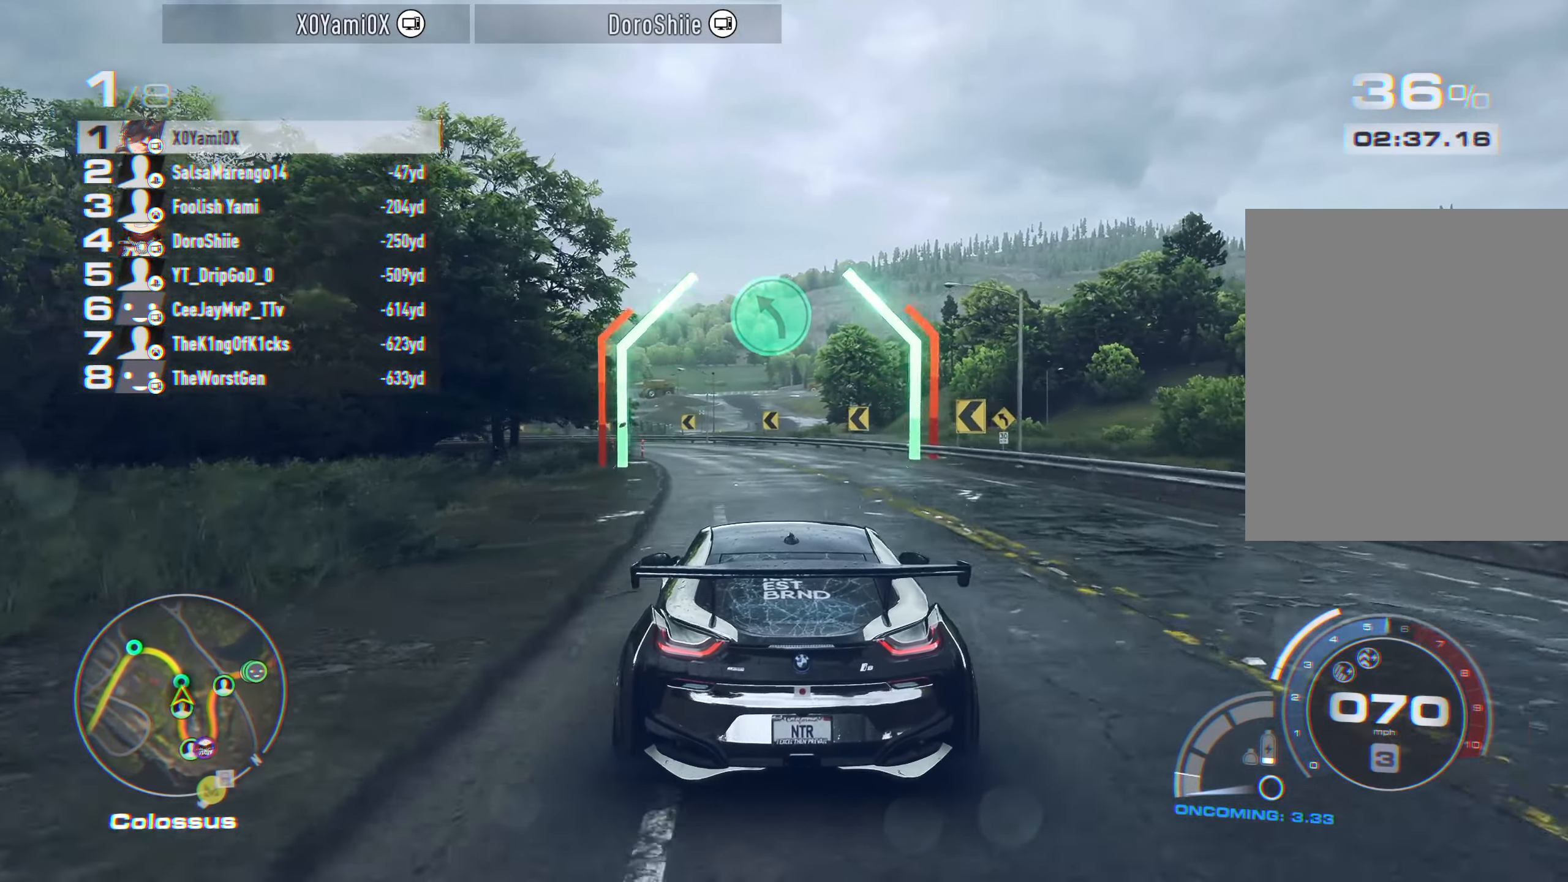
{"dt_ms": 500, "buttons": ["CROSS", "R2"], "left_stick": "center", "right_stick": "center", "events": [[66, "left_stick", "left"], [200, "left_stick", "center"], [333, "left_stick", "left"], [433, "left_stick", "center"]]}
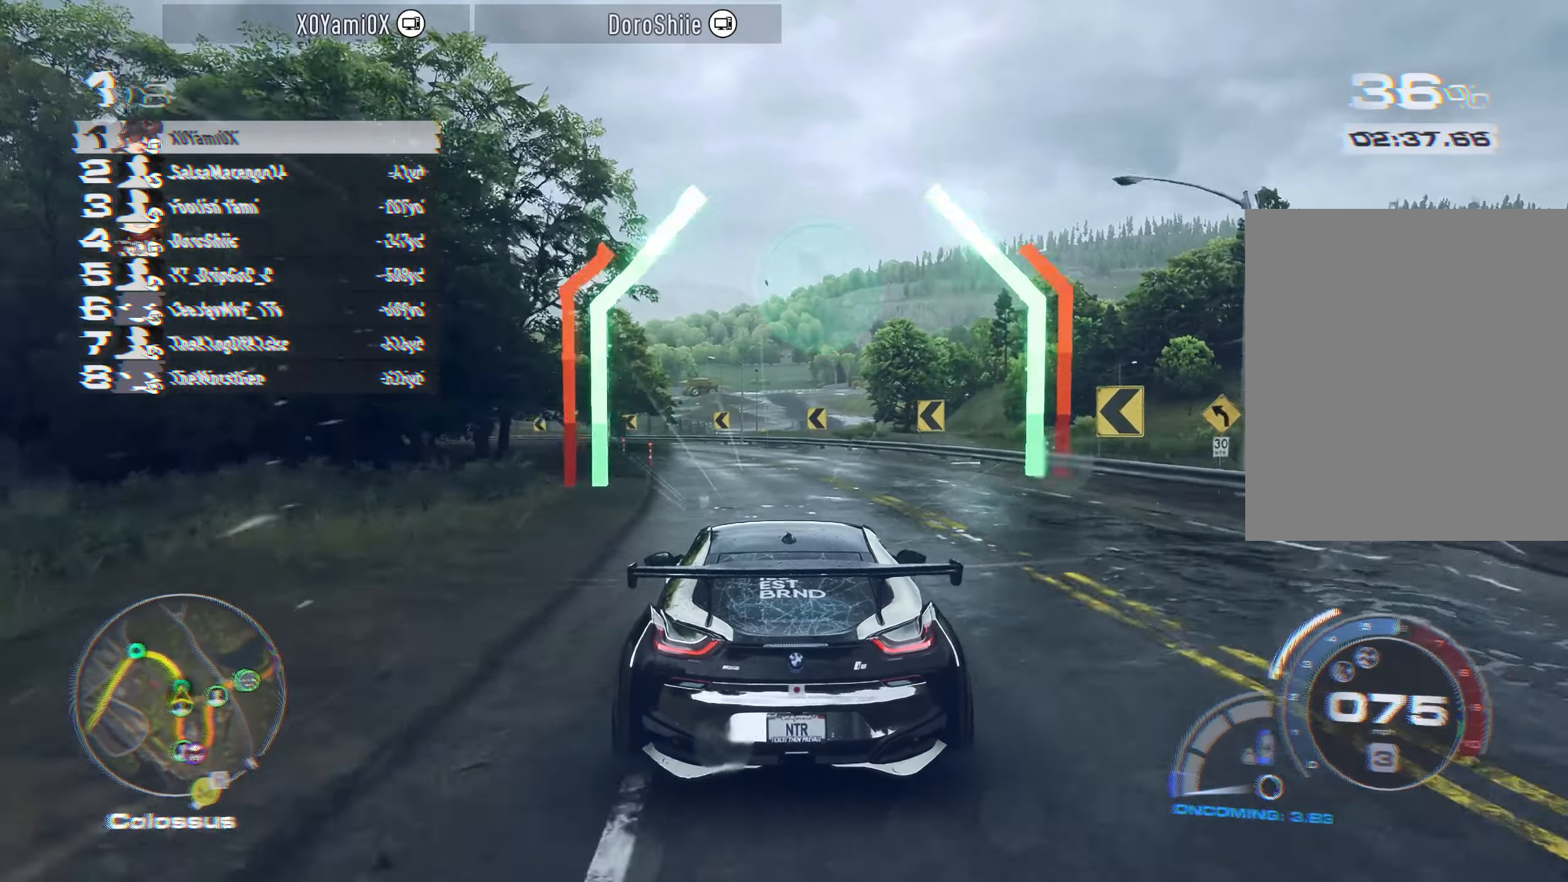
{"dt_ms": 500, "buttons": ["CROSS", "R2"], "left_stick": "left", "right_stick": "center", "events": [[133, "left_stick", "left"], [300, "left_stick", "center"], [366, "left_stick", "left"]]}